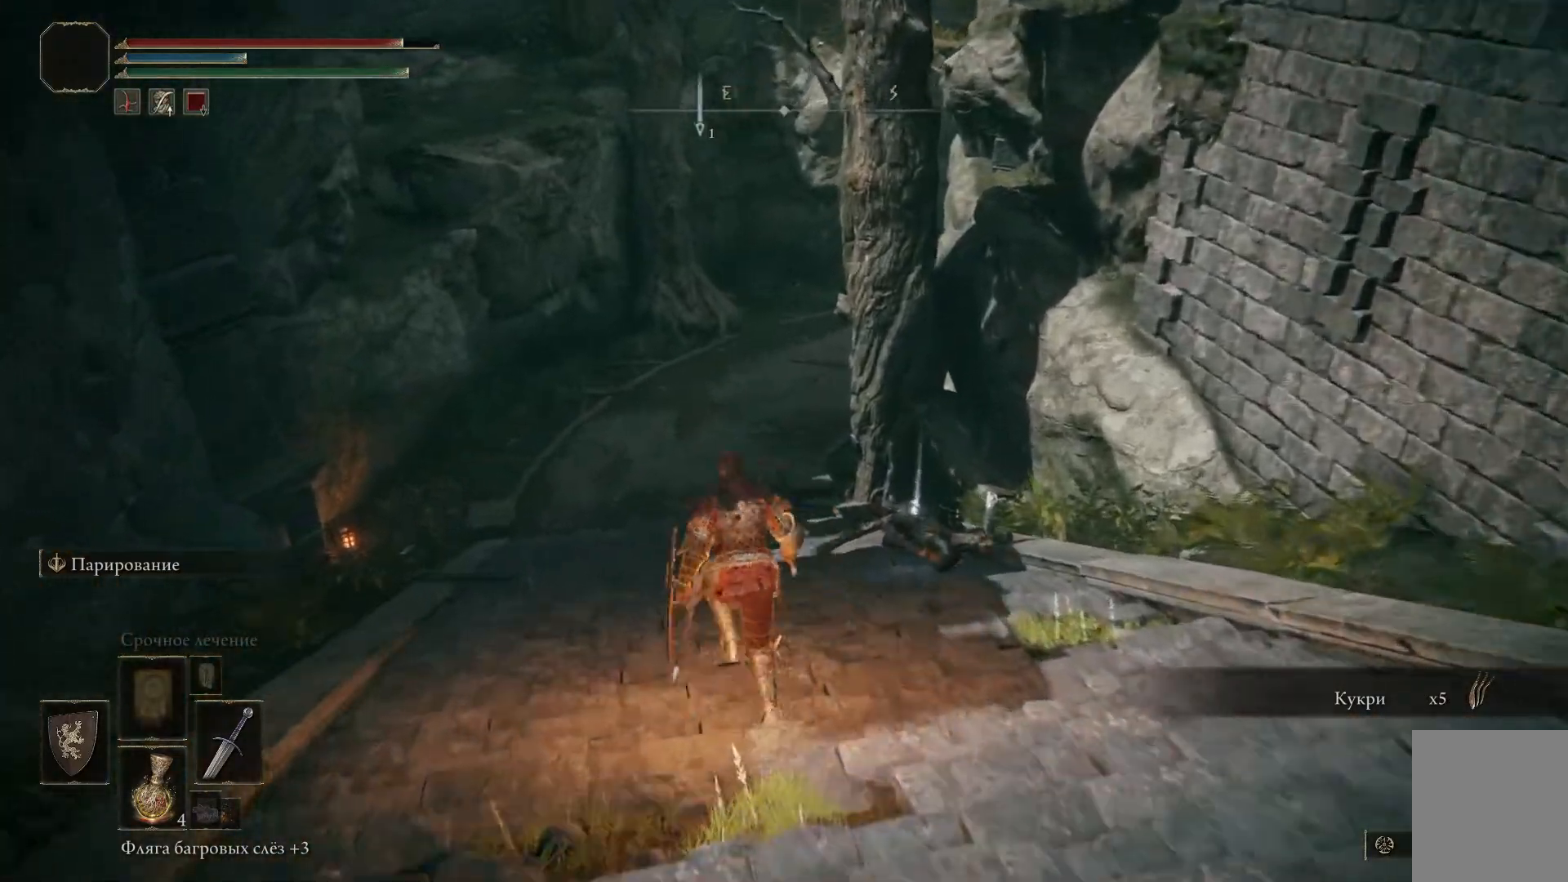
Gameplay with a controller (Xbox layout); each line is a JSON object with the inputs held at the frame after it. "events" lists button and stick changes between this image and that frame as [ms after this image, input, new state], when the widget could be followed in between.
{"buttons": ["B"], "left_stick": "up-right", "right_stick": "center", "events": [[434, "left_stick", "up-right"]]}
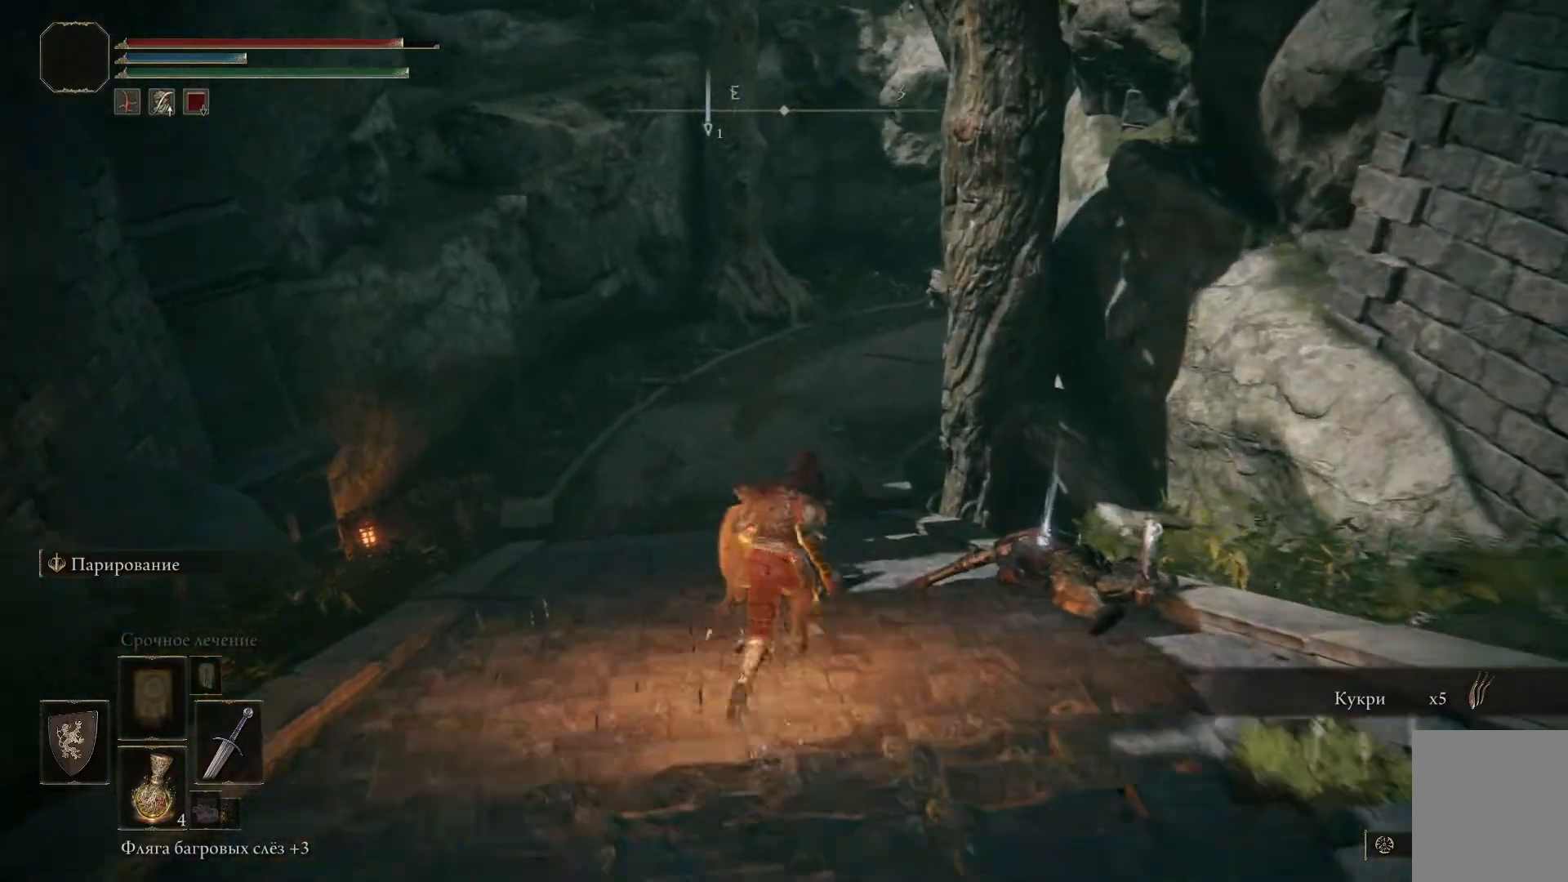
{"buttons": [], "left_stick": "center", "right_stick": "center", "events": [[16, "left_stick", "right"], [200, "B", "up"], [350, "Y", "down"], [434, "Y", "up"], [450, "left_stick", "center"]]}
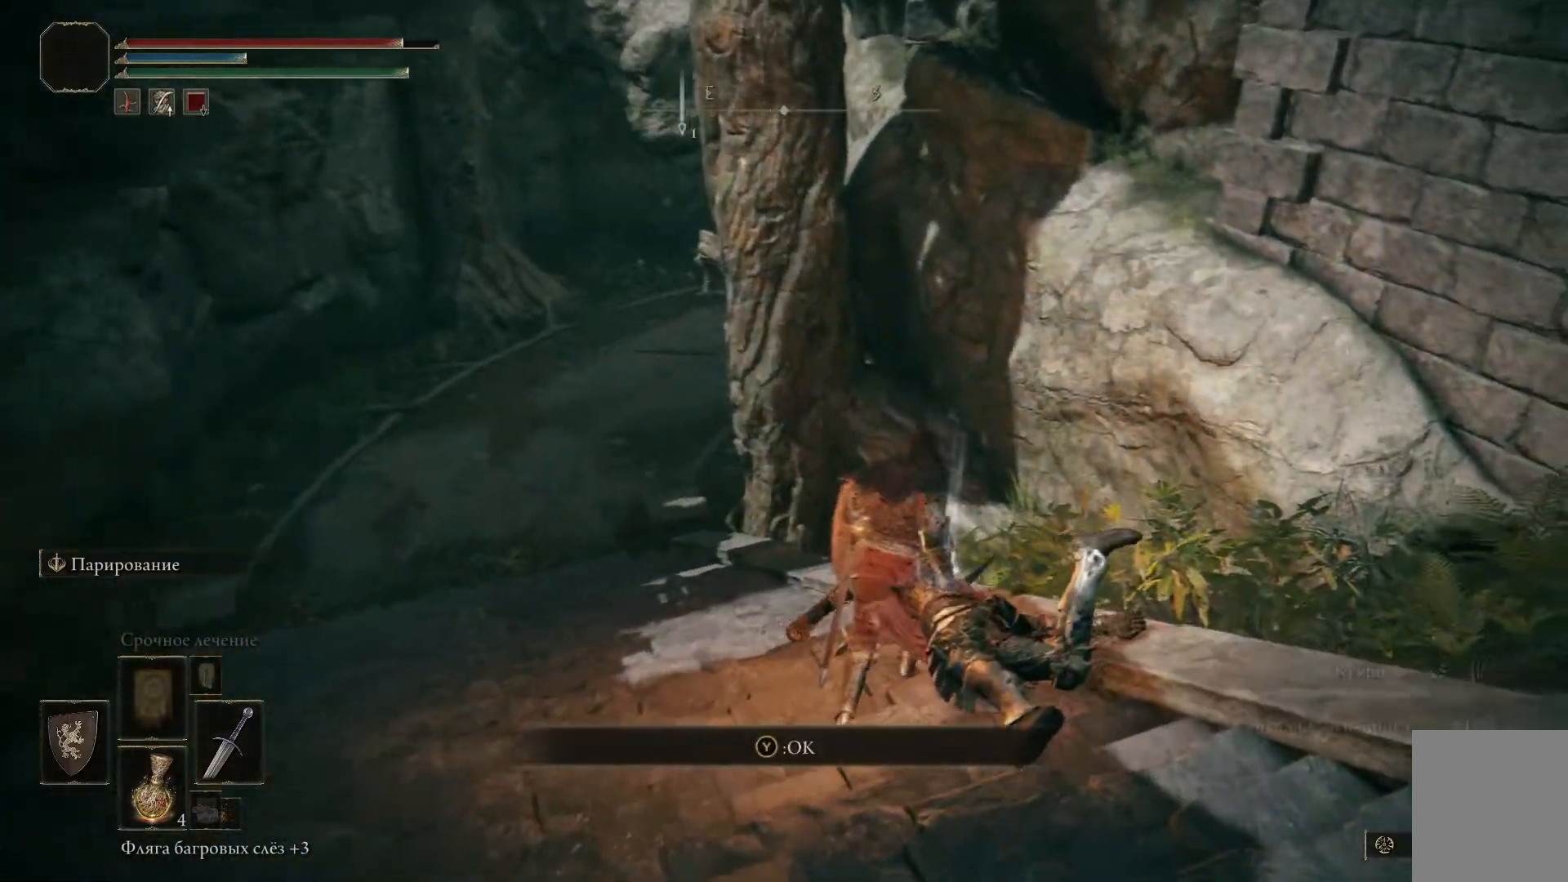
{"buttons": [], "left_stick": "center", "right_stick": "center", "events": [[17, "Y", "down"], [100, "Y", "up"]]}
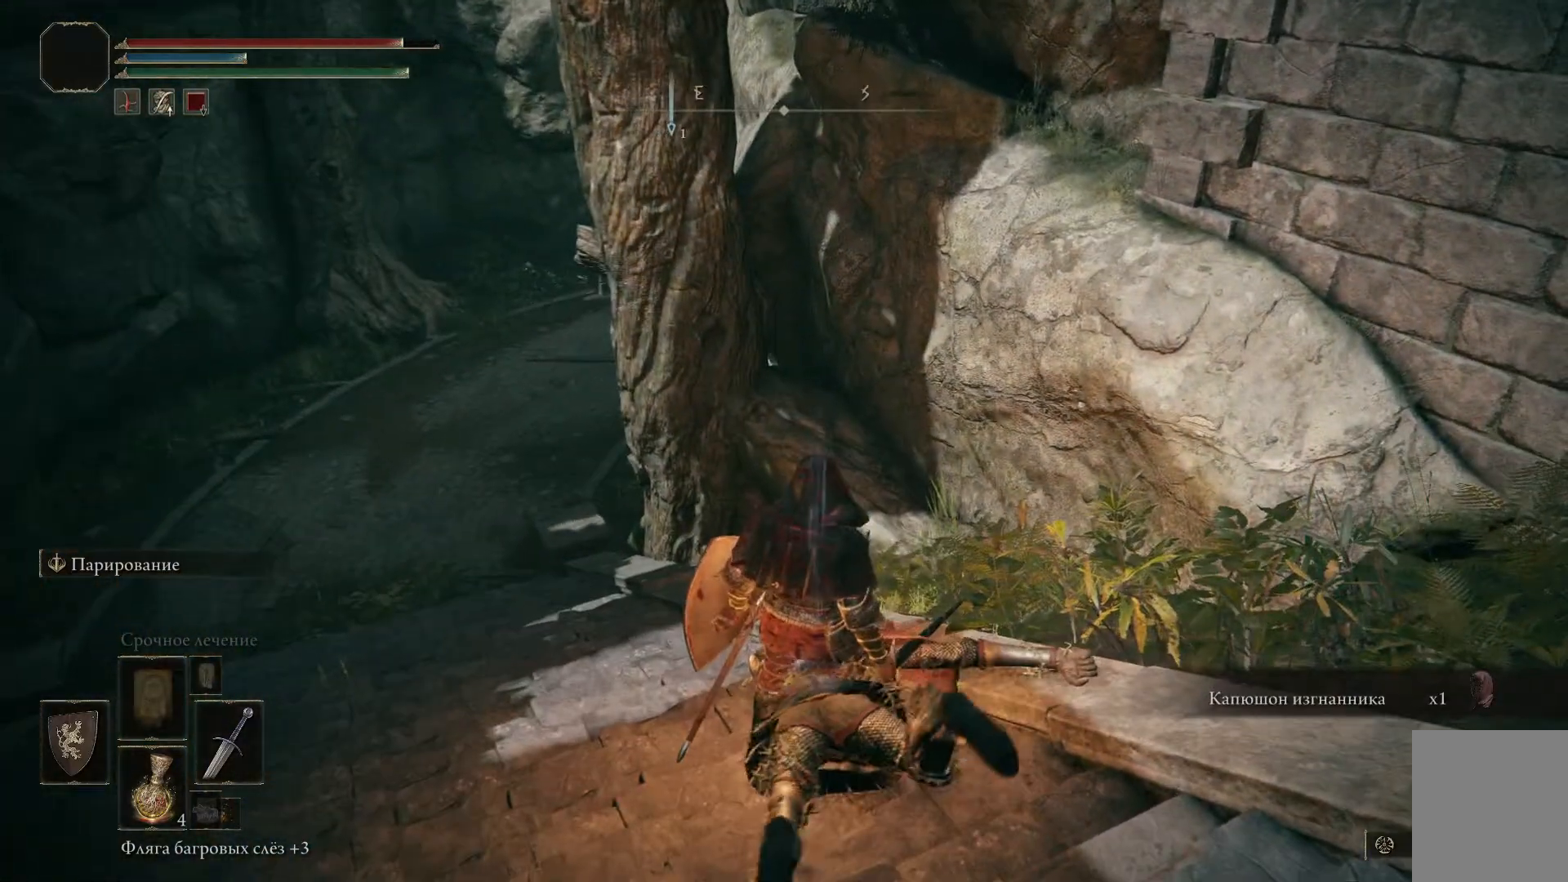
{"buttons": [], "left_stick": "left", "right_stick": "center", "events": [[417, "left_stick", "left"]]}
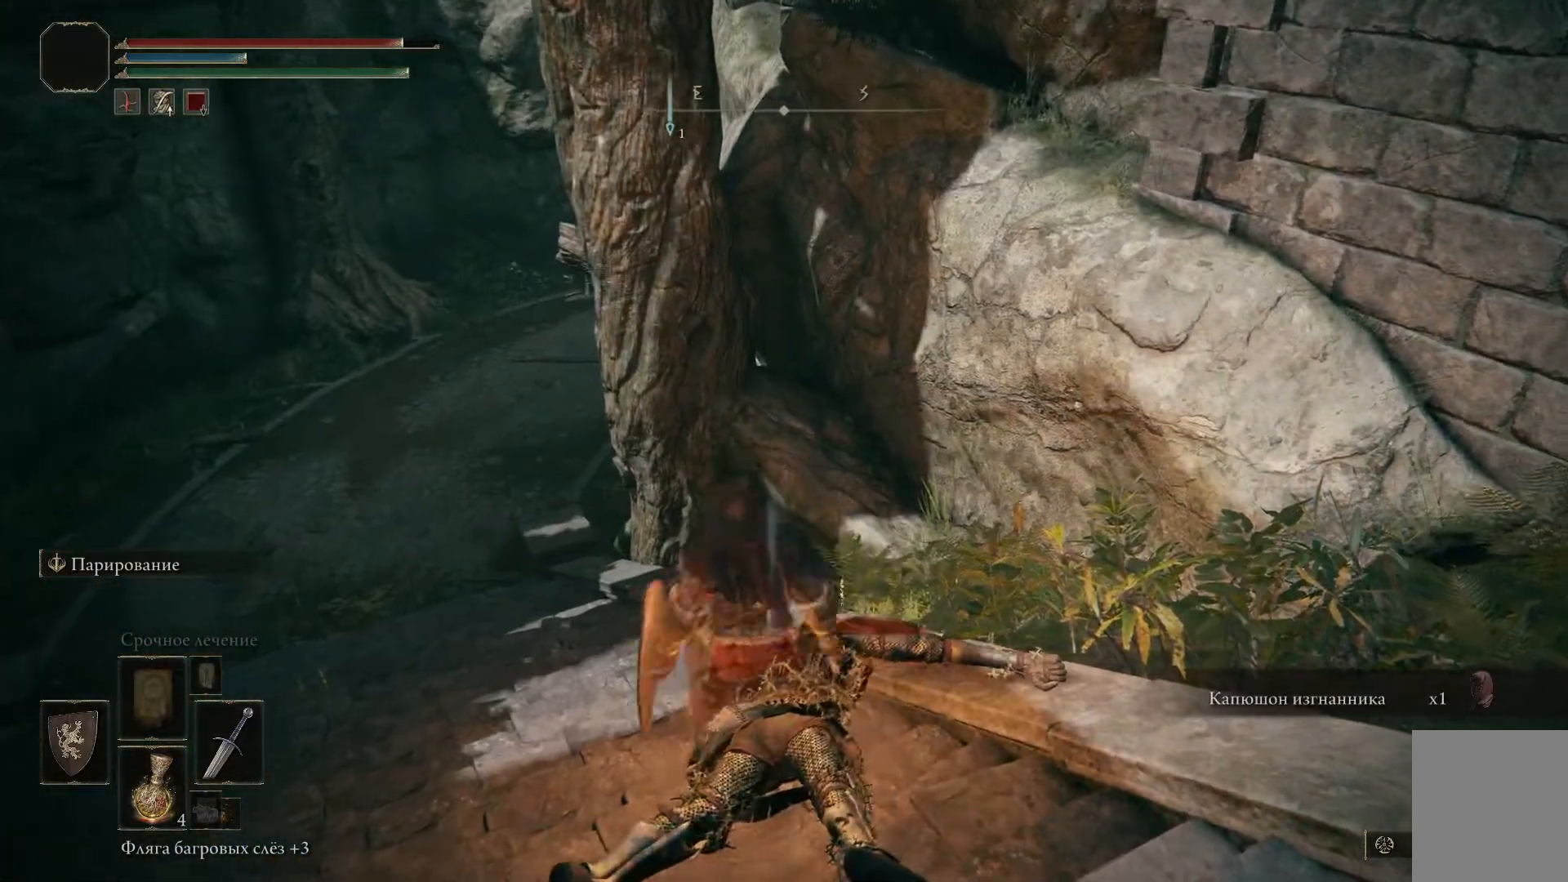
{"buttons": [], "left_stick": "left", "right_stick": "right", "events": [[350, "right_stick", "right"]]}
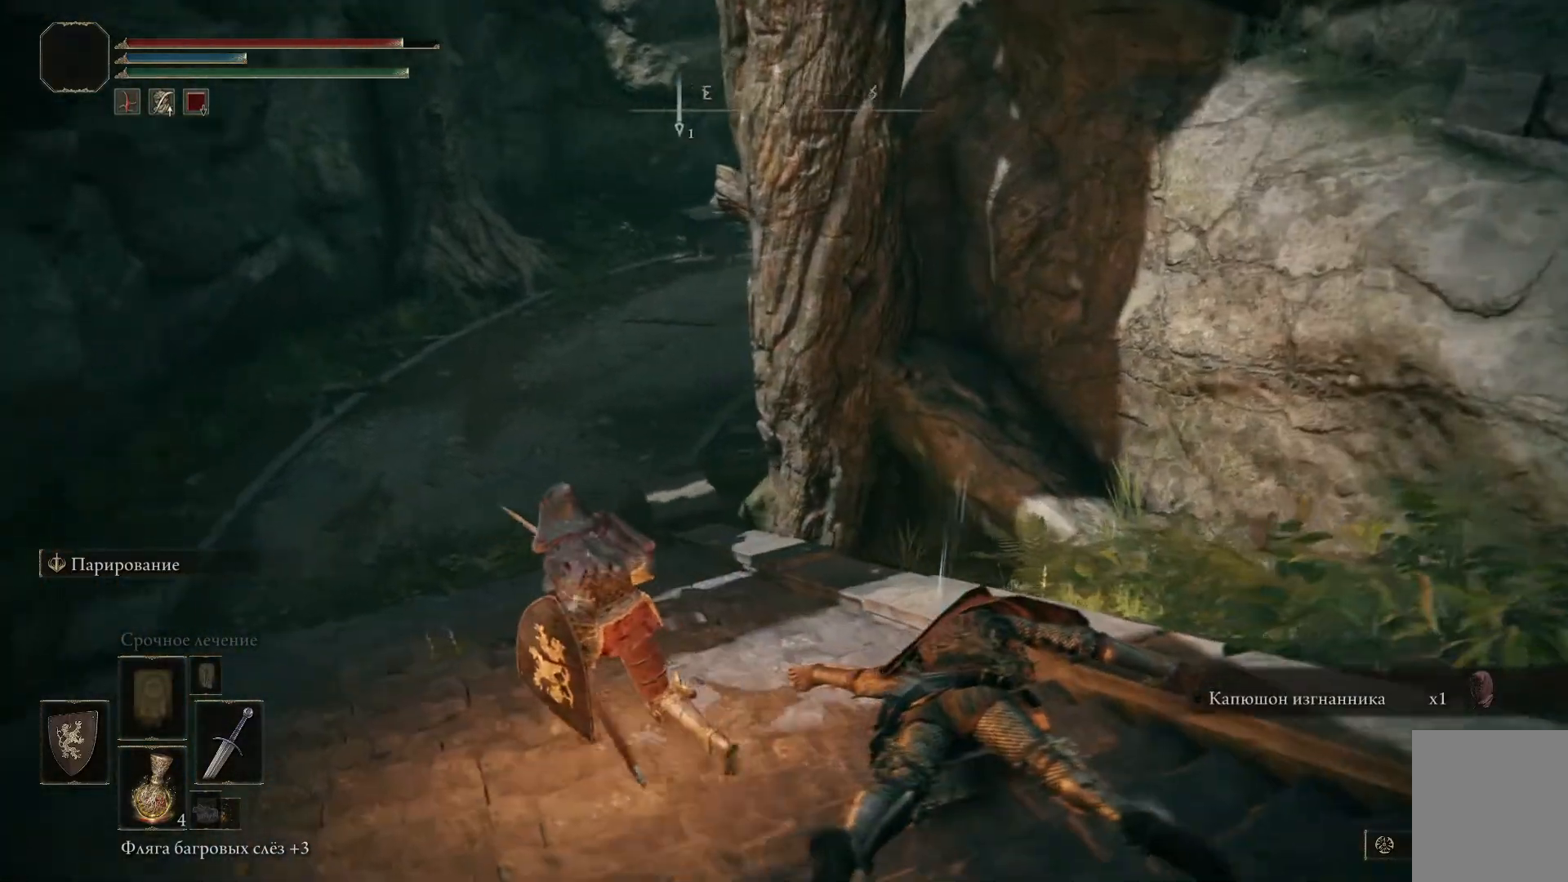
{"buttons": [], "left_stick": "center", "right_stick": "right", "events": [[300, "left_stick", "center"]]}
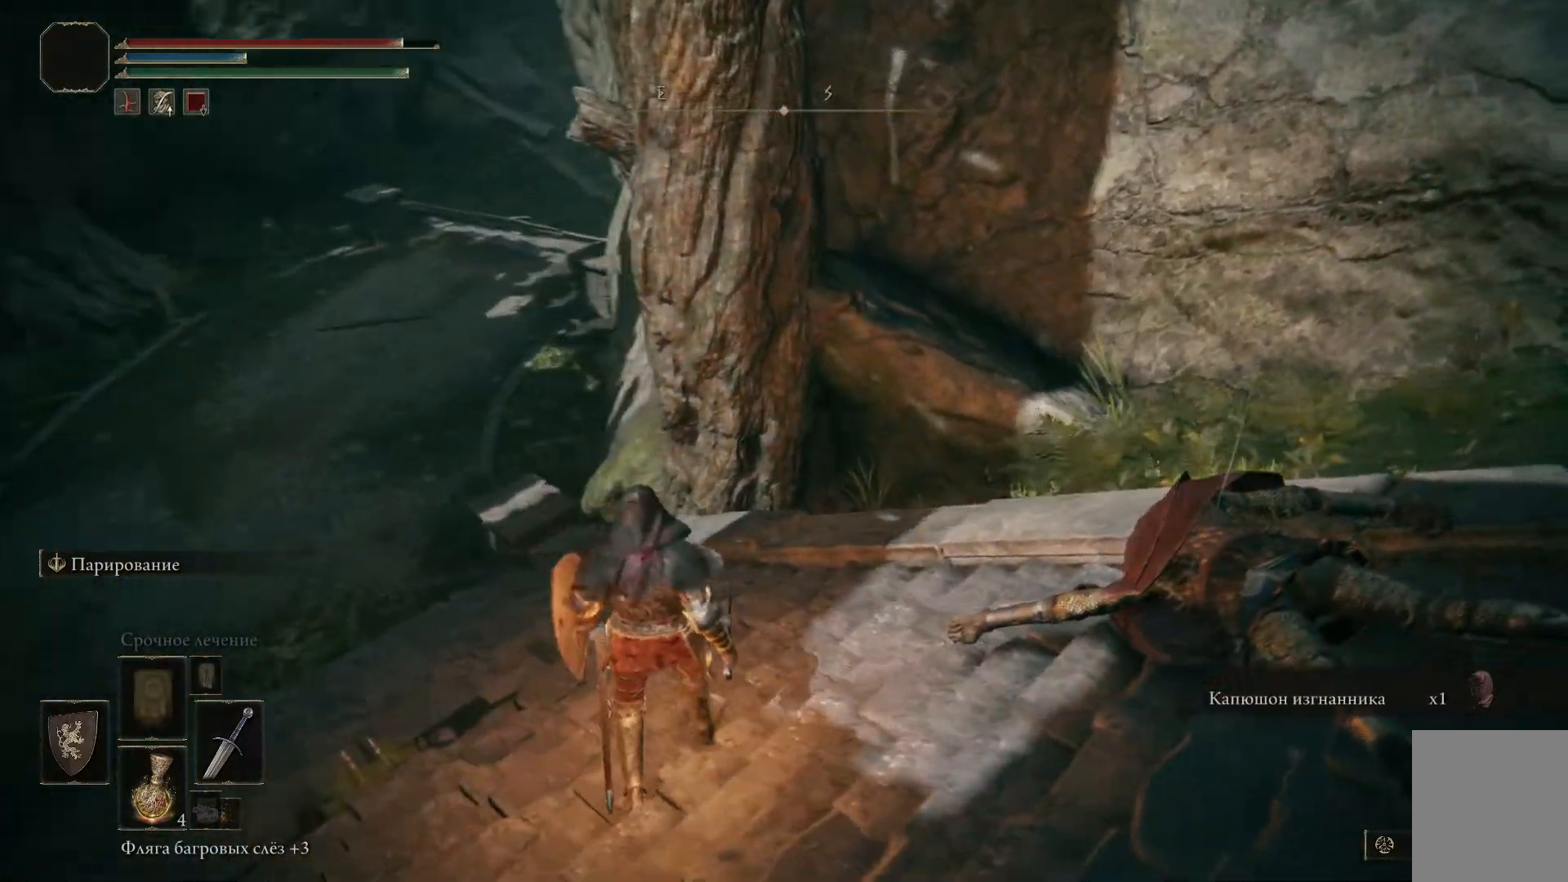
{"buttons": [], "left_stick": "left", "right_stick": "center", "events": [[83, "right_stick", "up"], [133, "left_stick", "left"], [200, "right_stick", "center"]]}
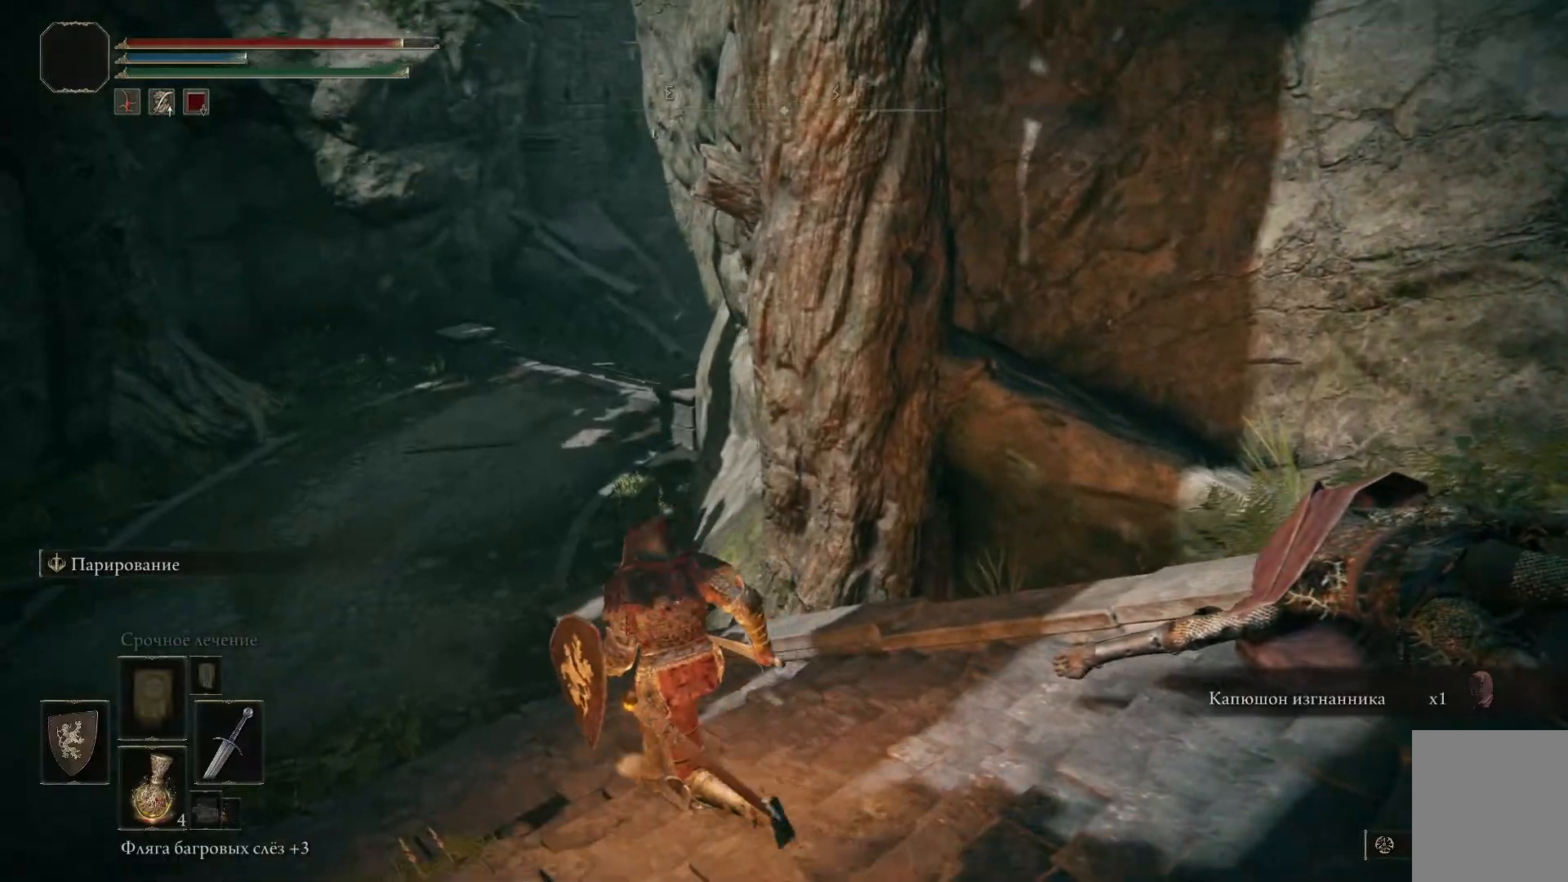
{"buttons": ["B"], "left_stick": "up-left", "right_stick": "center", "events": [[184, "B", "down"], [234, "left_stick", "up-left"]]}
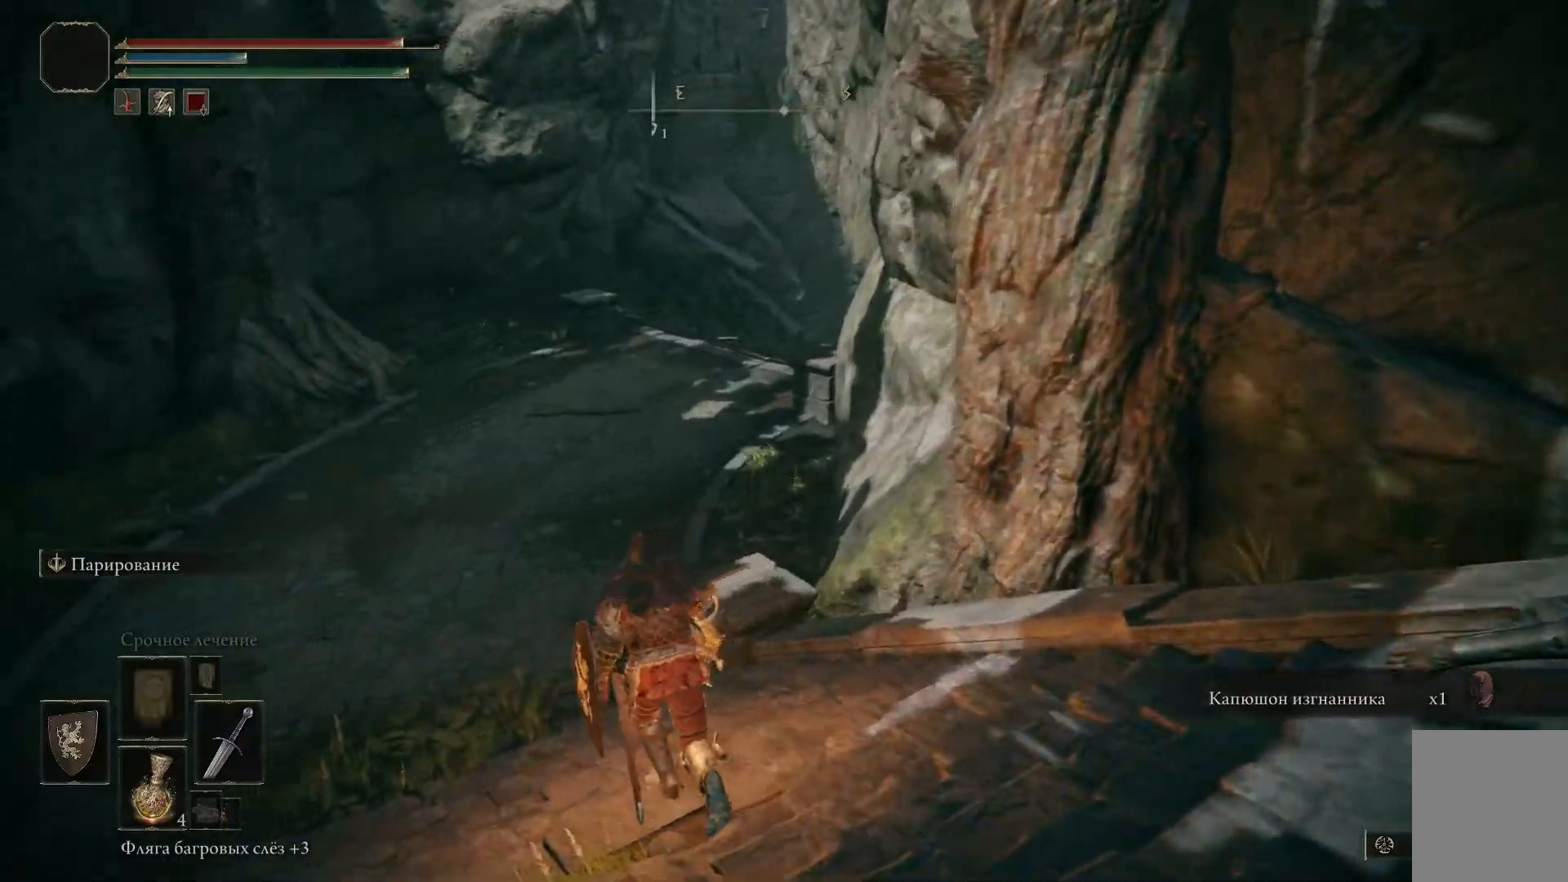
{"buttons": ["B"], "left_stick": "up-left", "right_stick": "center", "events": []}
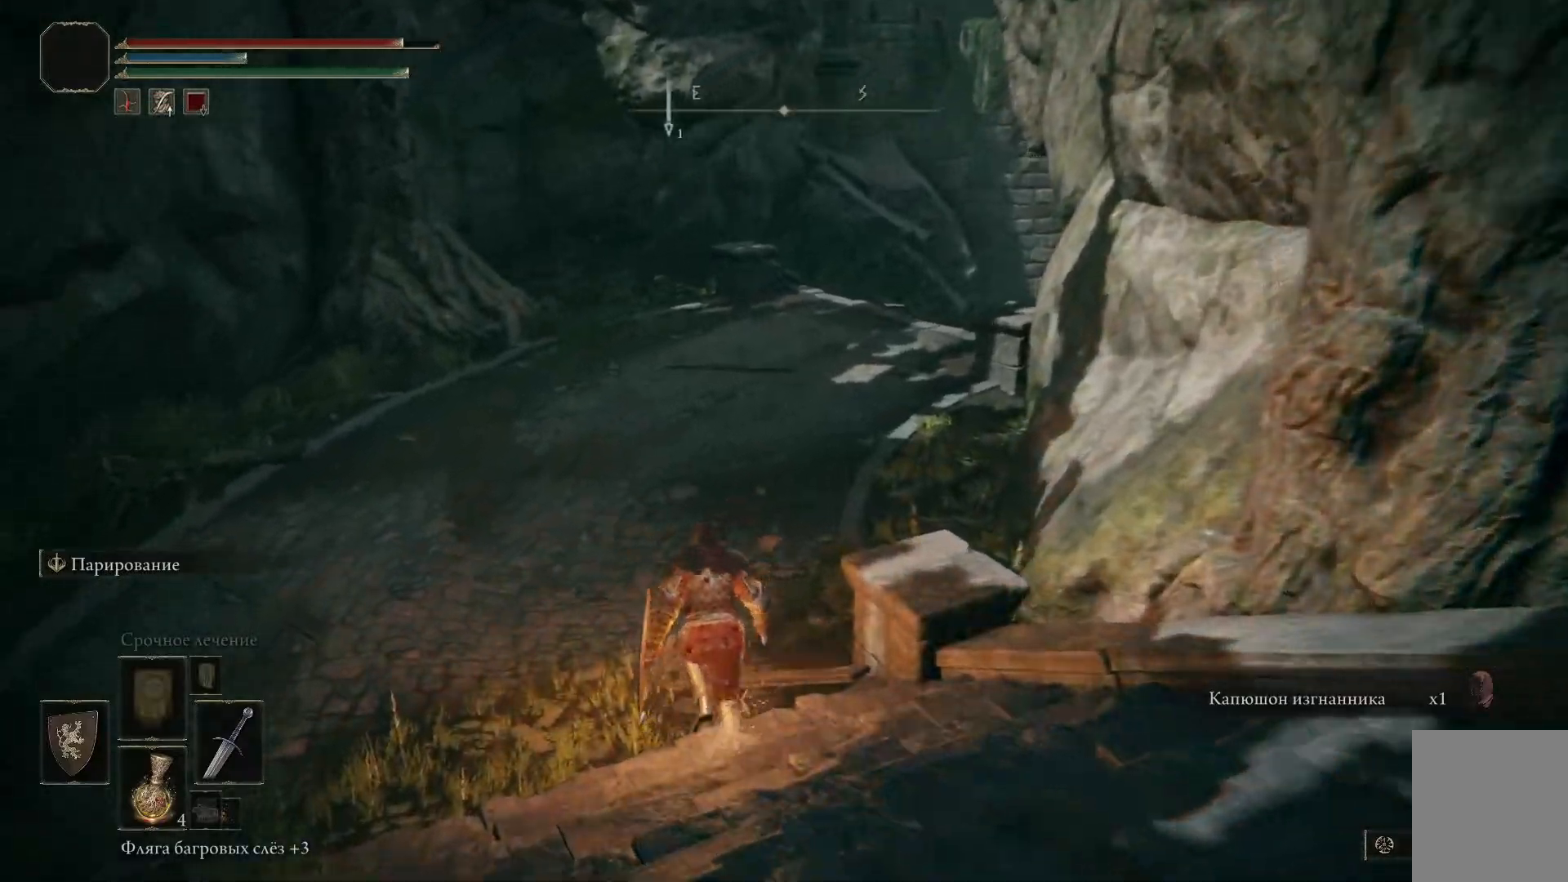
{"buttons": [], "left_stick": "up", "right_stick": "center", "events": [[117, "left_stick", "up"], [501, "B", "up"]]}
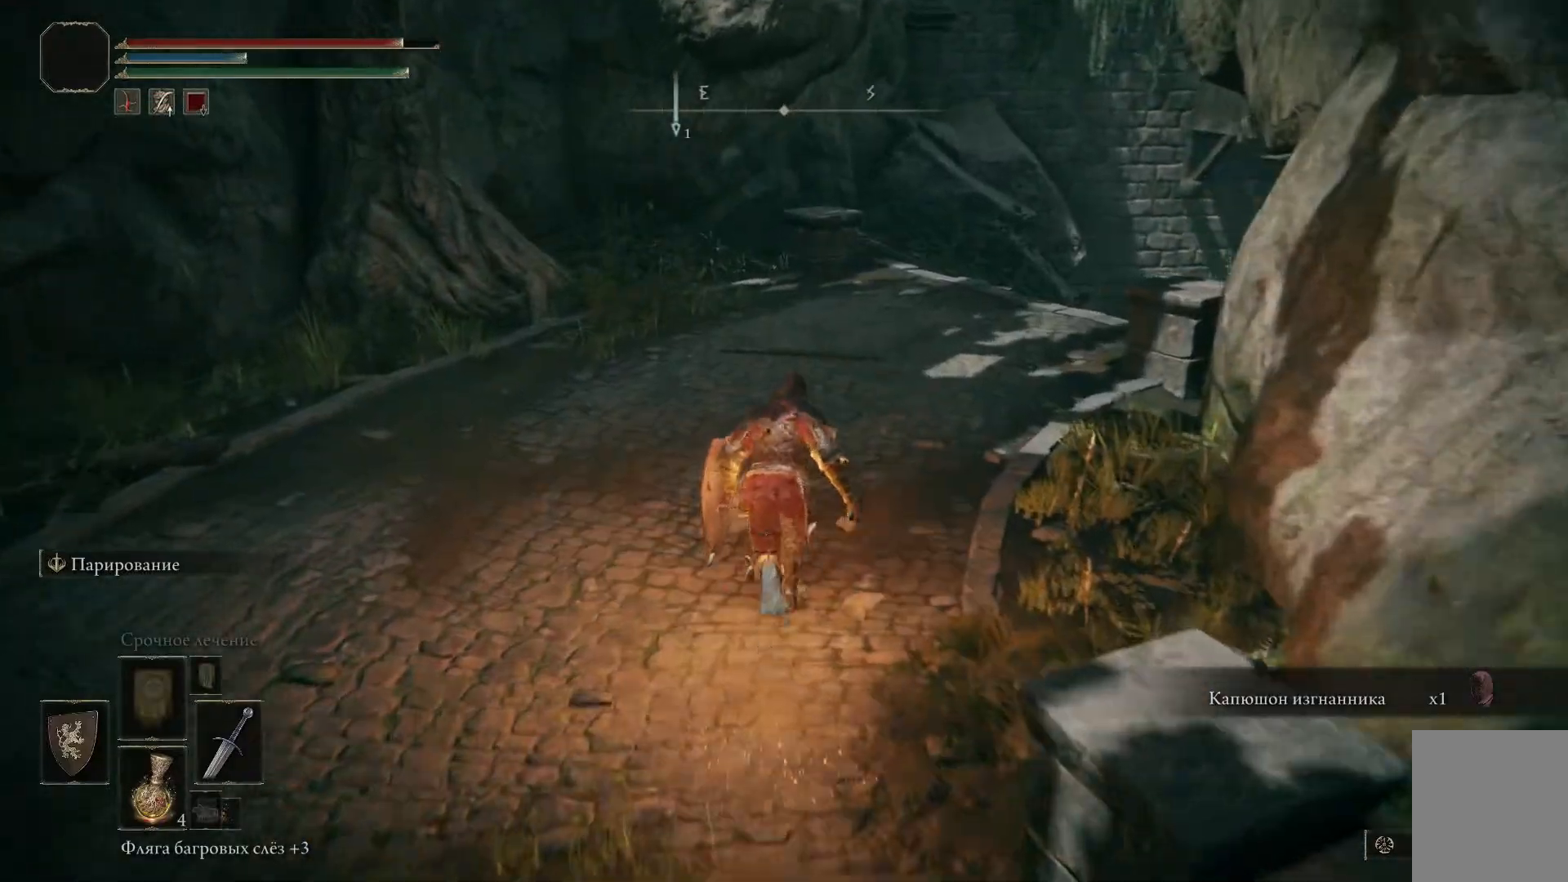
{"buttons": [], "left_stick": "up", "right_stick": "down-right", "events": [[333, "right_stick", "down-right"]]}
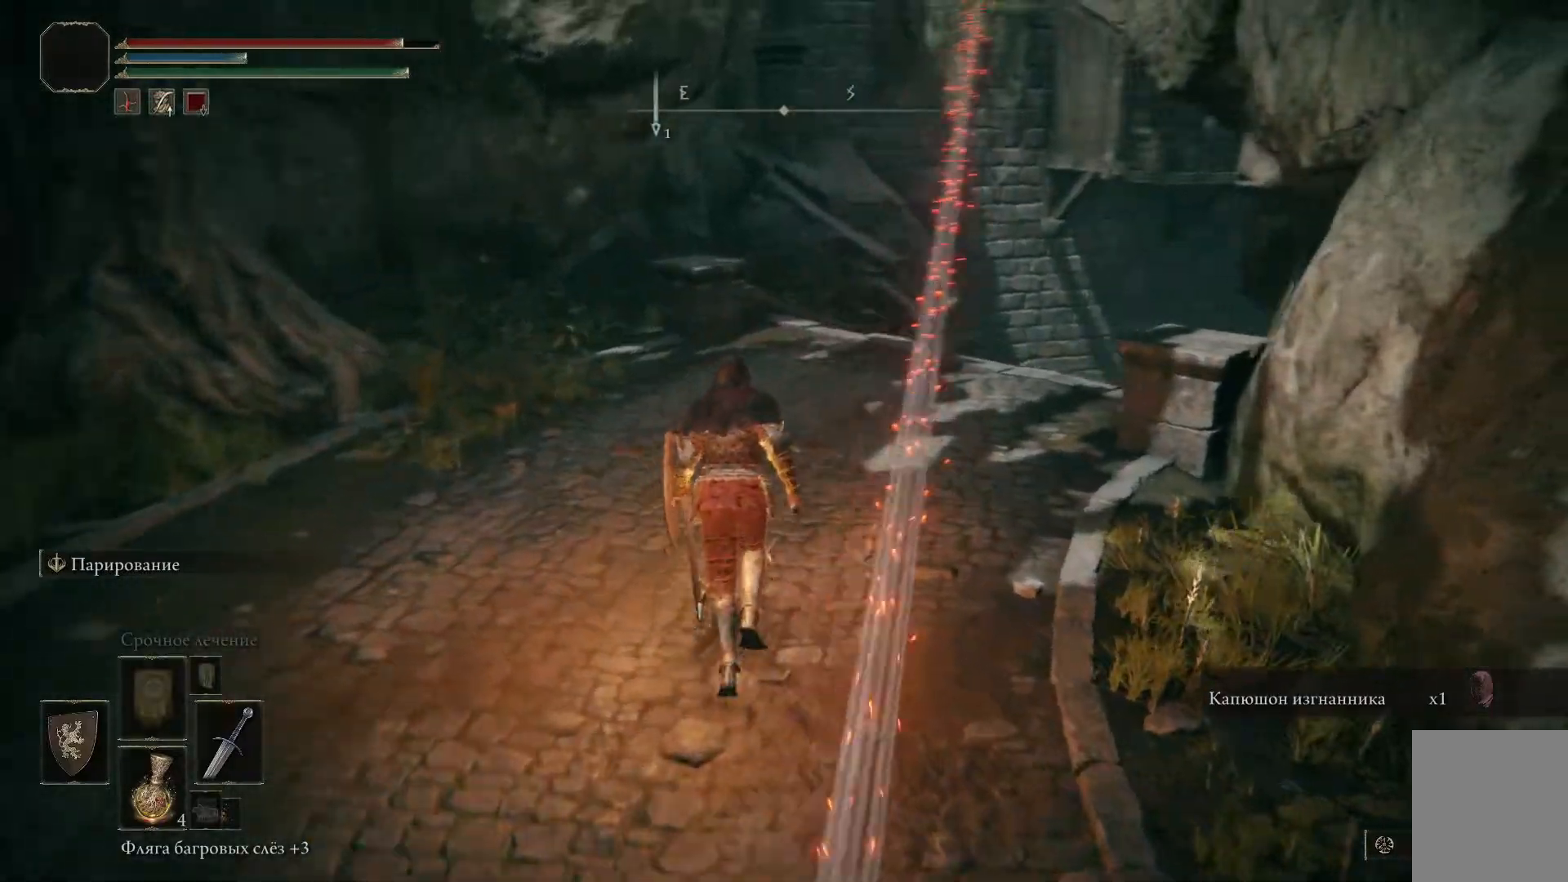
{"buttons": [], "left_stick": "up-left", "right_stick": "up-right", "events": [[50, "right_stick", "right"], [184, "left_stick", "up-left"], [417, "right_stick", "up-right"]]}
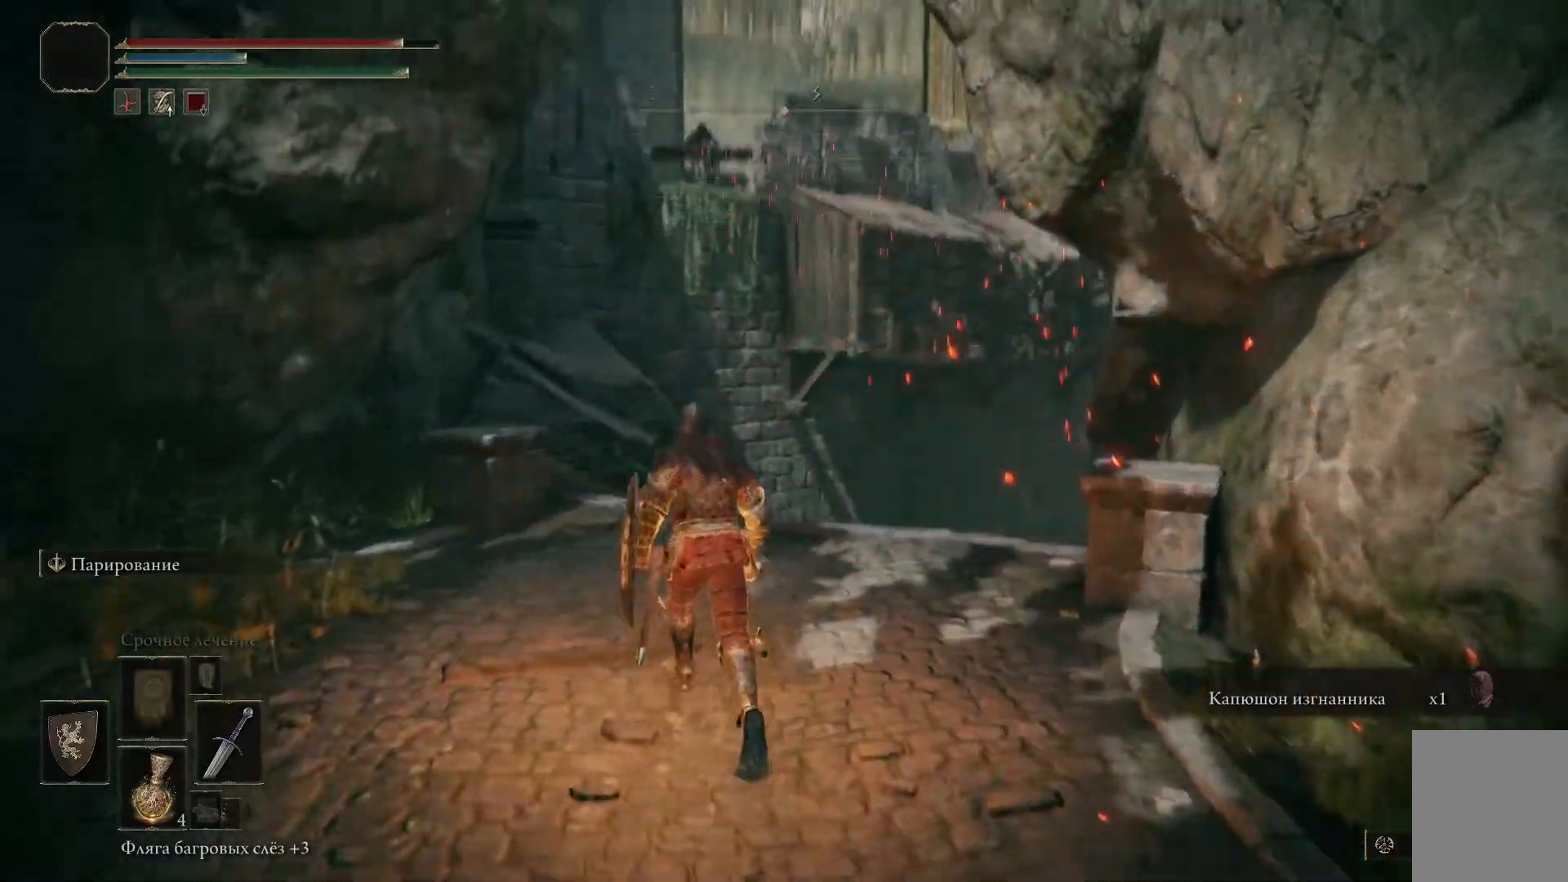
{"buttons": [], "left_stick": "up-left", "right_stick": "center", "events": [[116, "right_stick", "center"]]}
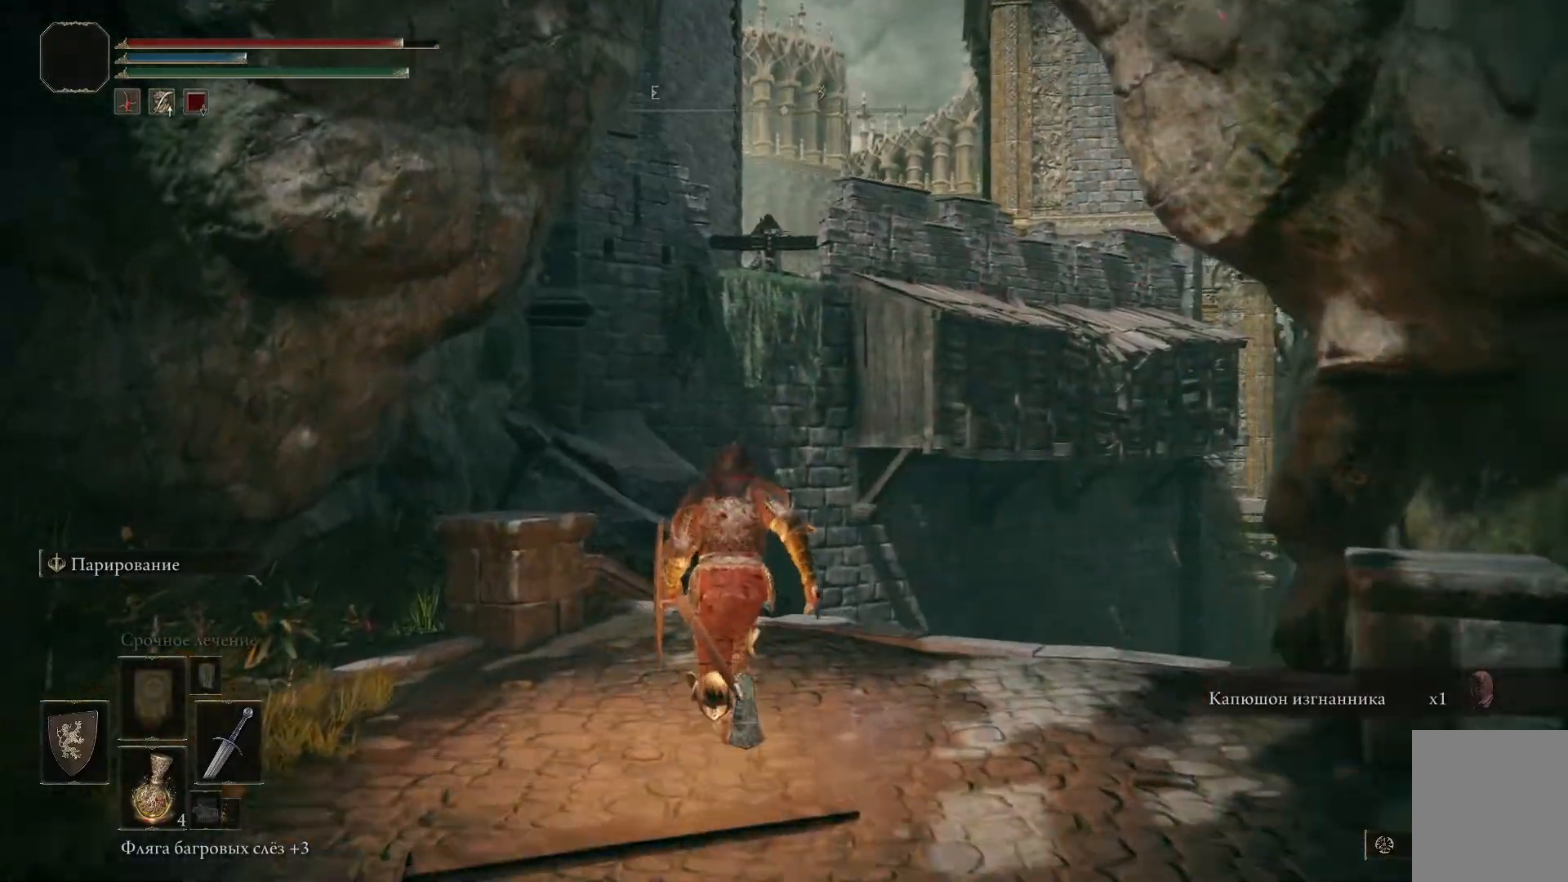
{"buttons": [], "left_stick": "right", "right_stick": "down-right", "events": [[234, "left_stick", "center"], [284, "right_stick", "down-right"], [300, "left_stick", "right"]]}
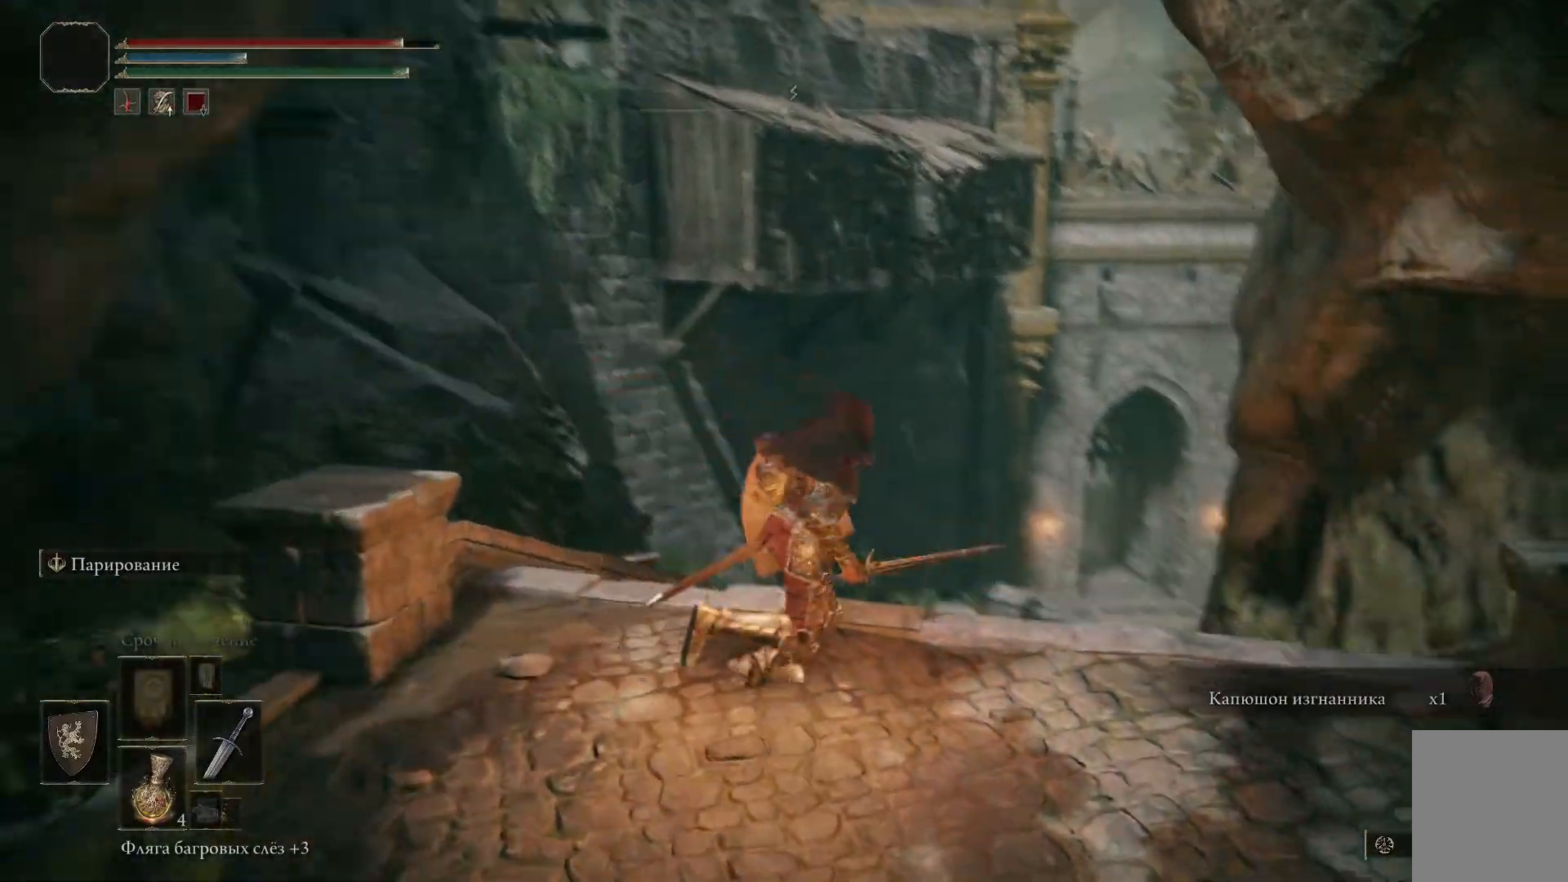
{"buttons": [], "left_stick": "right", "right_stick": "center", "events": [[233, "right_stick", "center"]]}
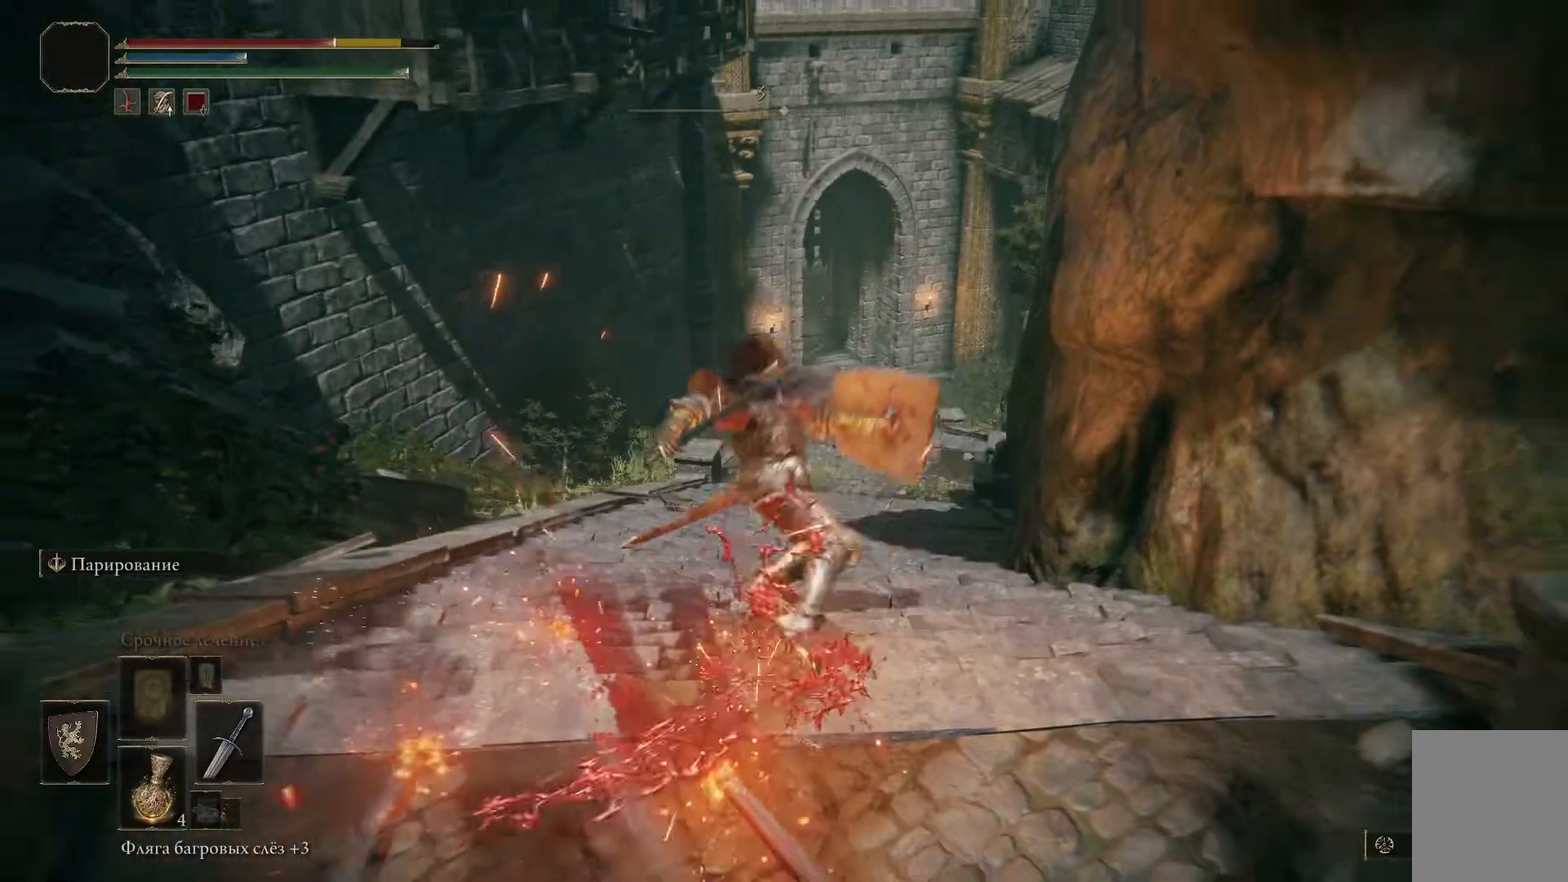
{"buttons": ["B"], "left_stick": "center", "right_stick": "center", "events": [[17, "B", "down"], [134, "left_stick", "center"], [150, "B", "up"], [300, "B", "down"], [350, "B", "up"], [451, "B", "down"]]}
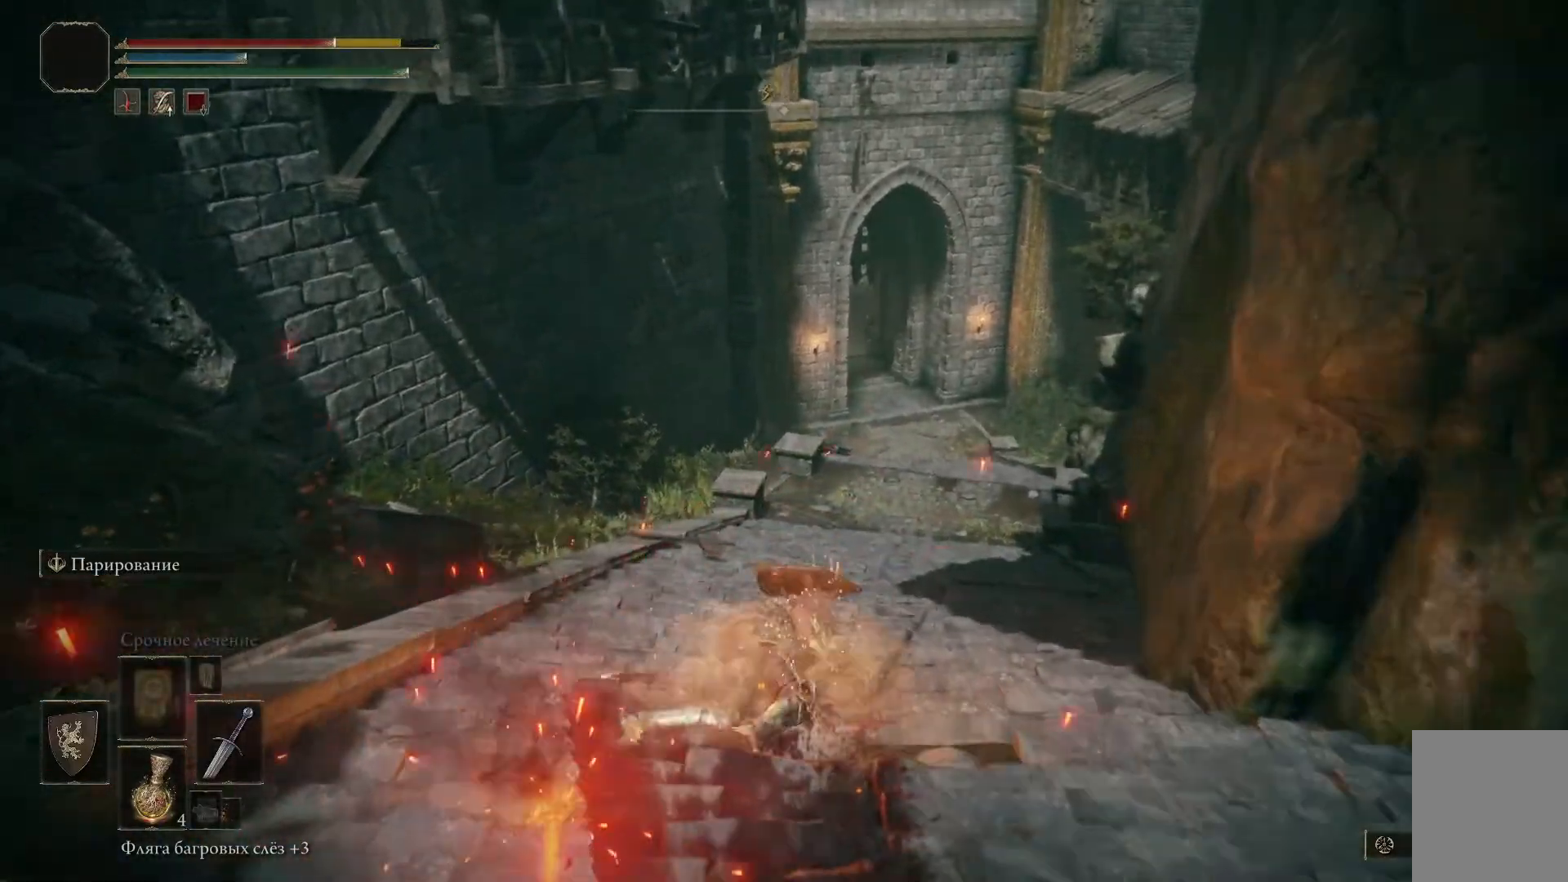
{"buttons": [], "left_stick": "center", "right_stick": "center", "events": [[16, "B", "up"], [100, "B", "down"], [183, "B", "up"], [267, "B", "down"], [333, "B", "up"], [417, "B", "down"], [483, "B", "up"]]}
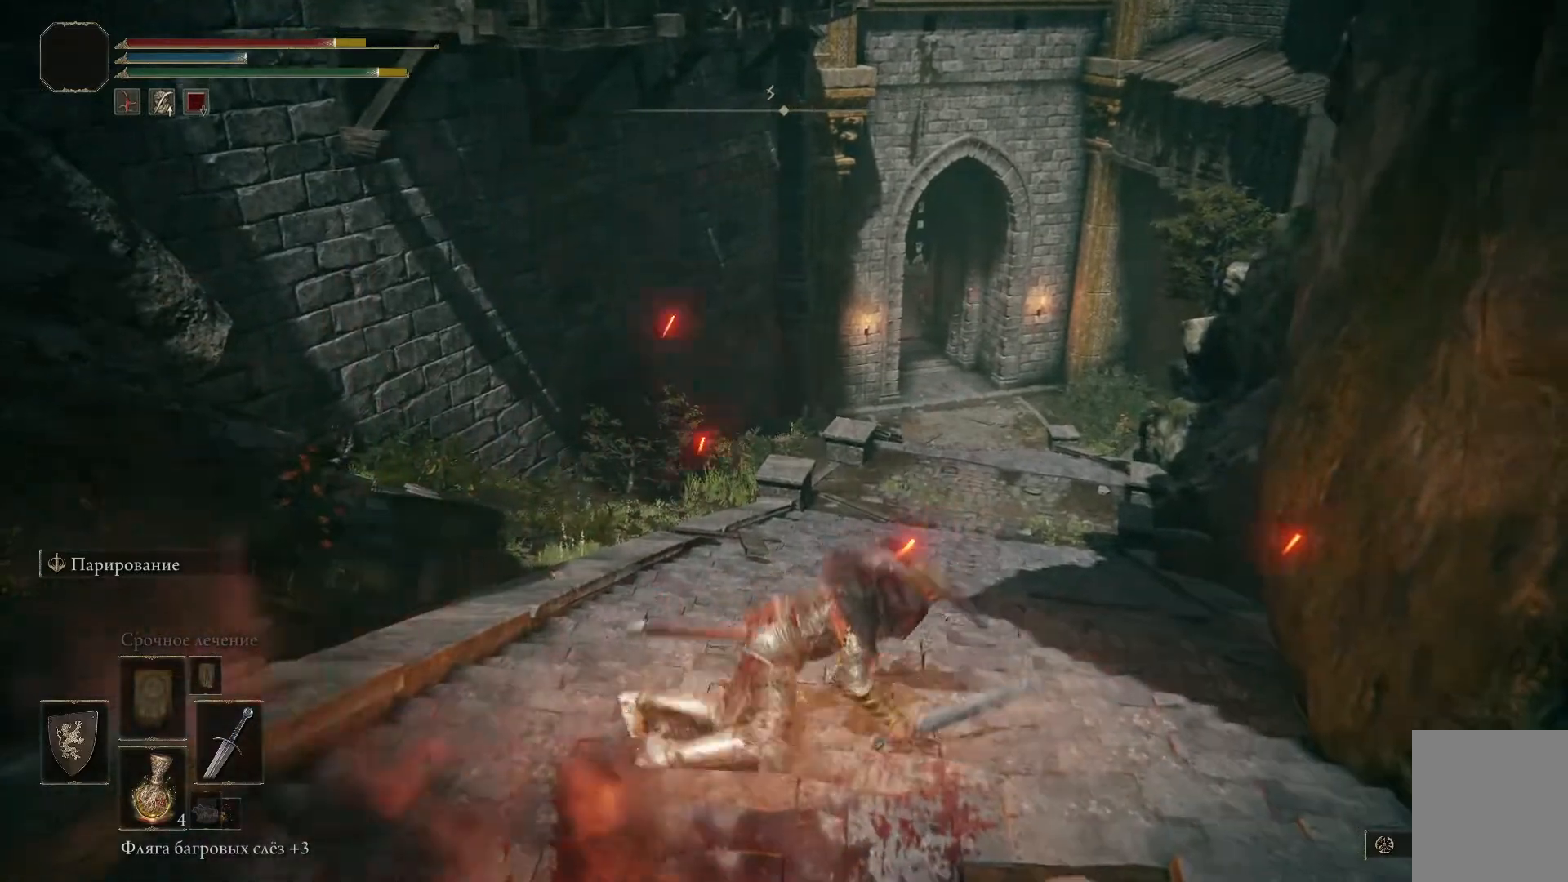
{"buttons": [], "left_stick": "center", "right_stick": "center", "events": [[50, "B", "down"], [150, "B", "up"], [217, "B", "down"], [300, "B", "up"], [400, "B", "down"], [484, "B", "up"]]}
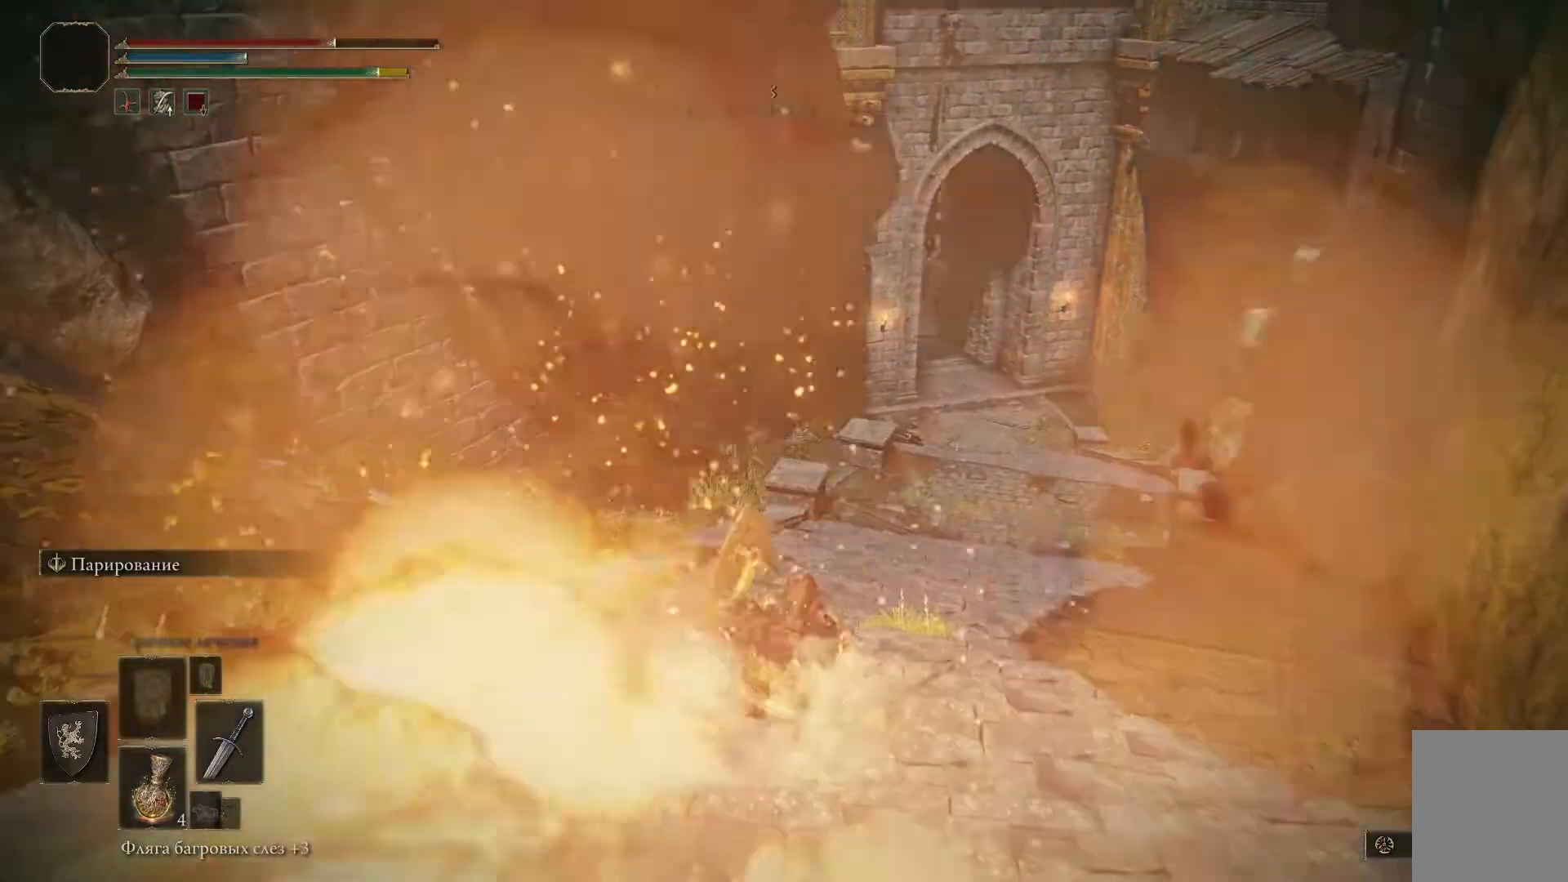
{"buttons": [], "left_stick": "right", "right_stick": "center", "events": [[116, "B", "down"], [183, "left_stick", "up-right"], [216, "B", "up"], [250, "left_stick", "right"], [300, "B", "down"], [383, "B", "up"]]}
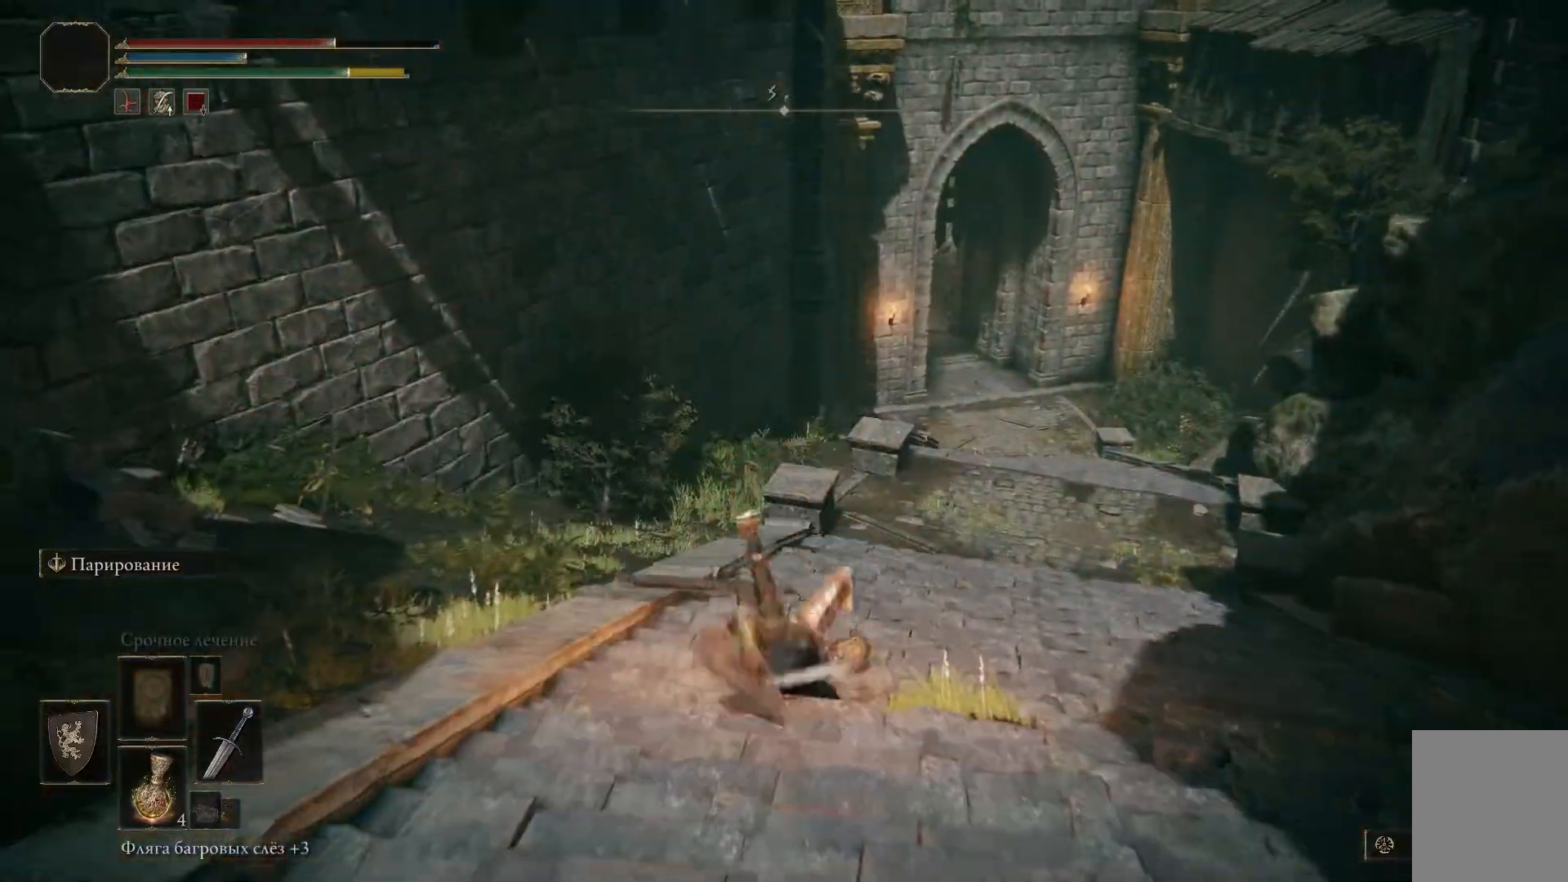
{"buttons": [], "left_stick": "right", "right_stick": "right", "events": [[334, "right_stick", "right"]]}
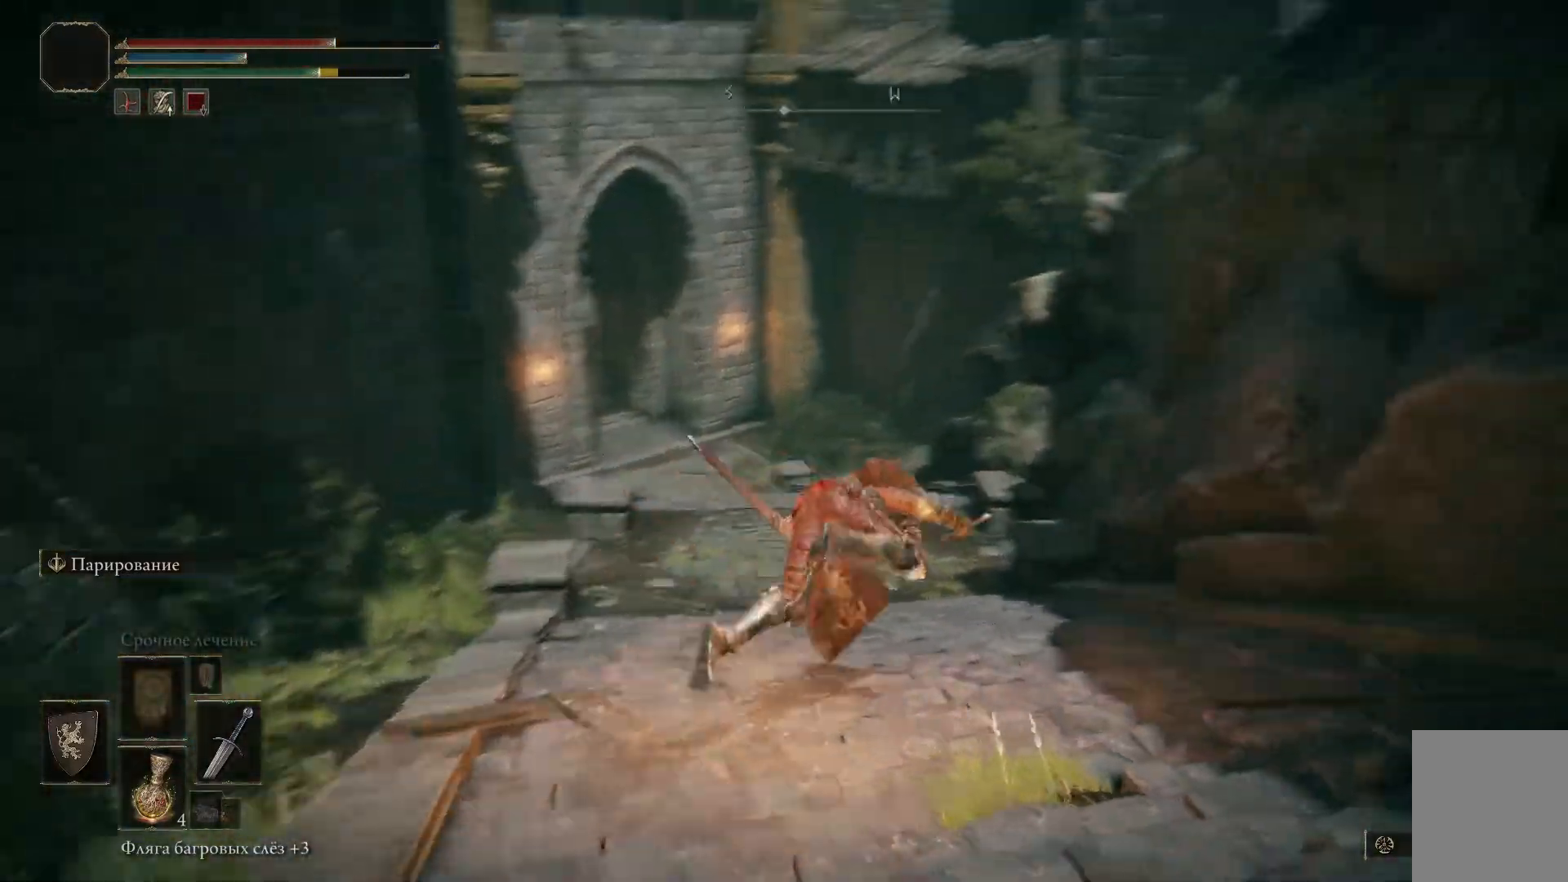
{"buttons": ["B"], "left_stick": "up-left", "right_stick": "center", "events": [[33, "right_stick", "center"], [133, "left_stick", "up-right"], [183, "B", "down"], [267, "B", "up"], [333, "B", "down"], [433, "B", "up"], [483, "left_stick", "up-left"], [500, "B", "down"]]}
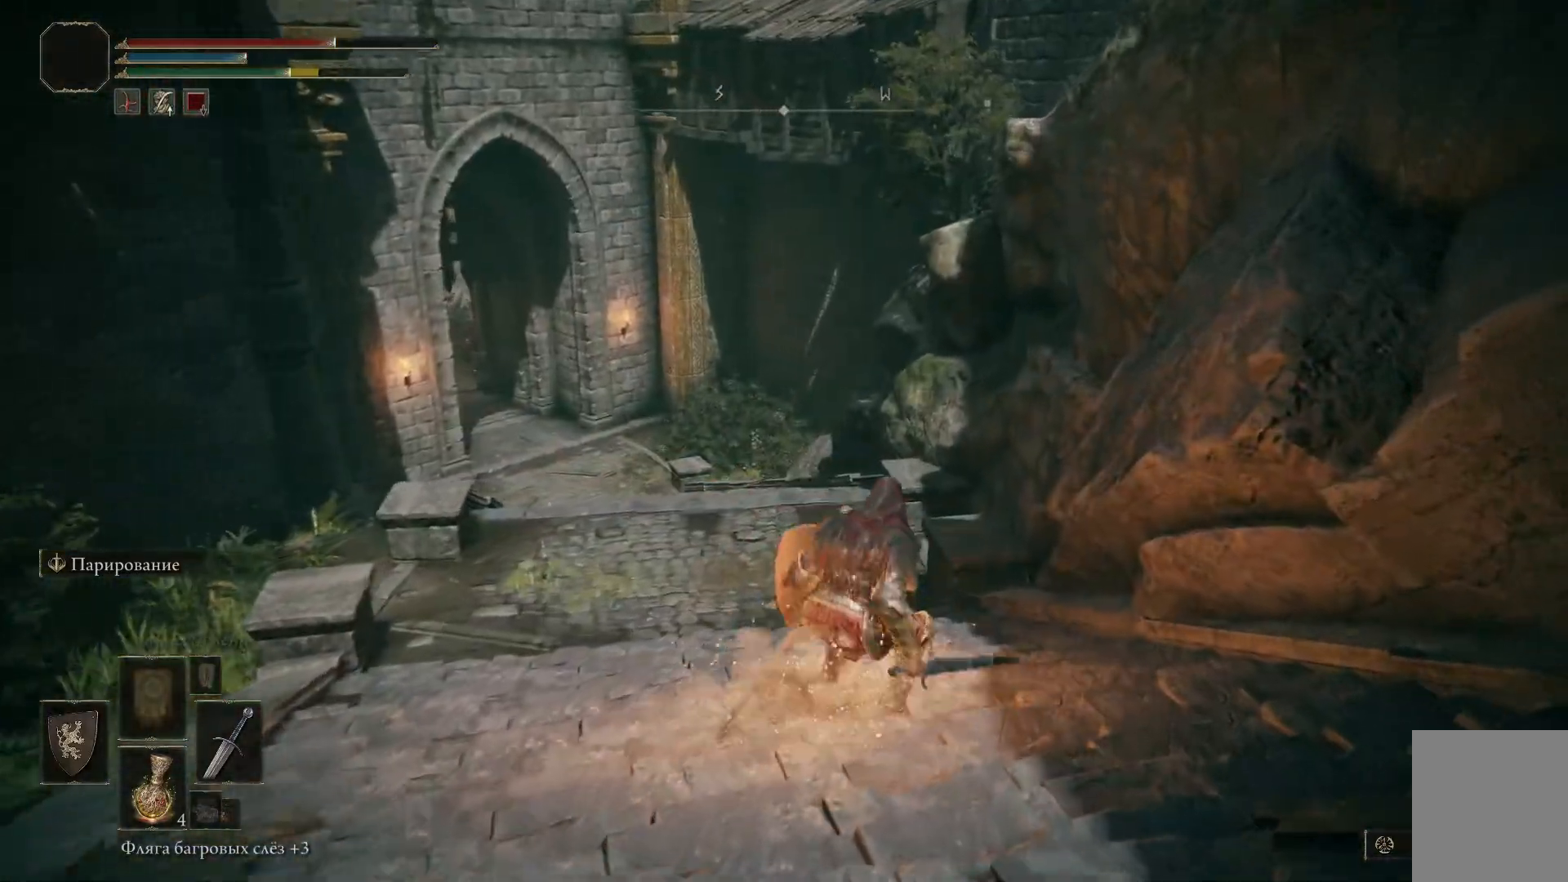
{"buttons": [], "left_stick": "up-left", "right_stick": "center", "events": [[67, "B", "up"], [167, "B", "down"], [234, "B", "up"], [317, "B", "down"], [384, "B", "up"]]}
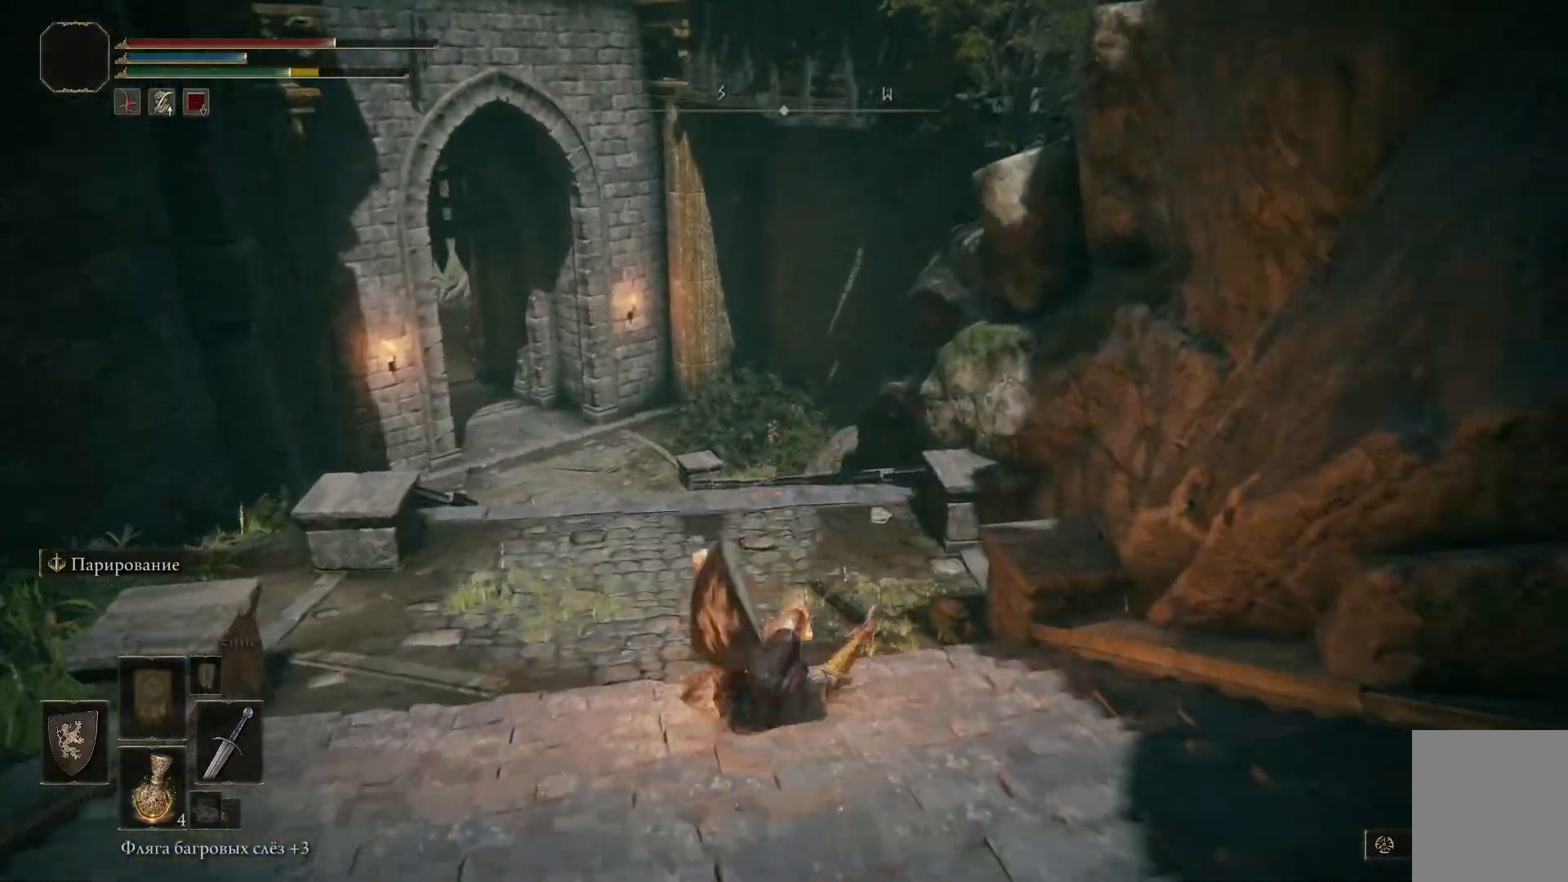
{"buttons": ["B"], "left_stick": "up-left", "right_stick": "center", "events": [[300, "B", "down"]]}
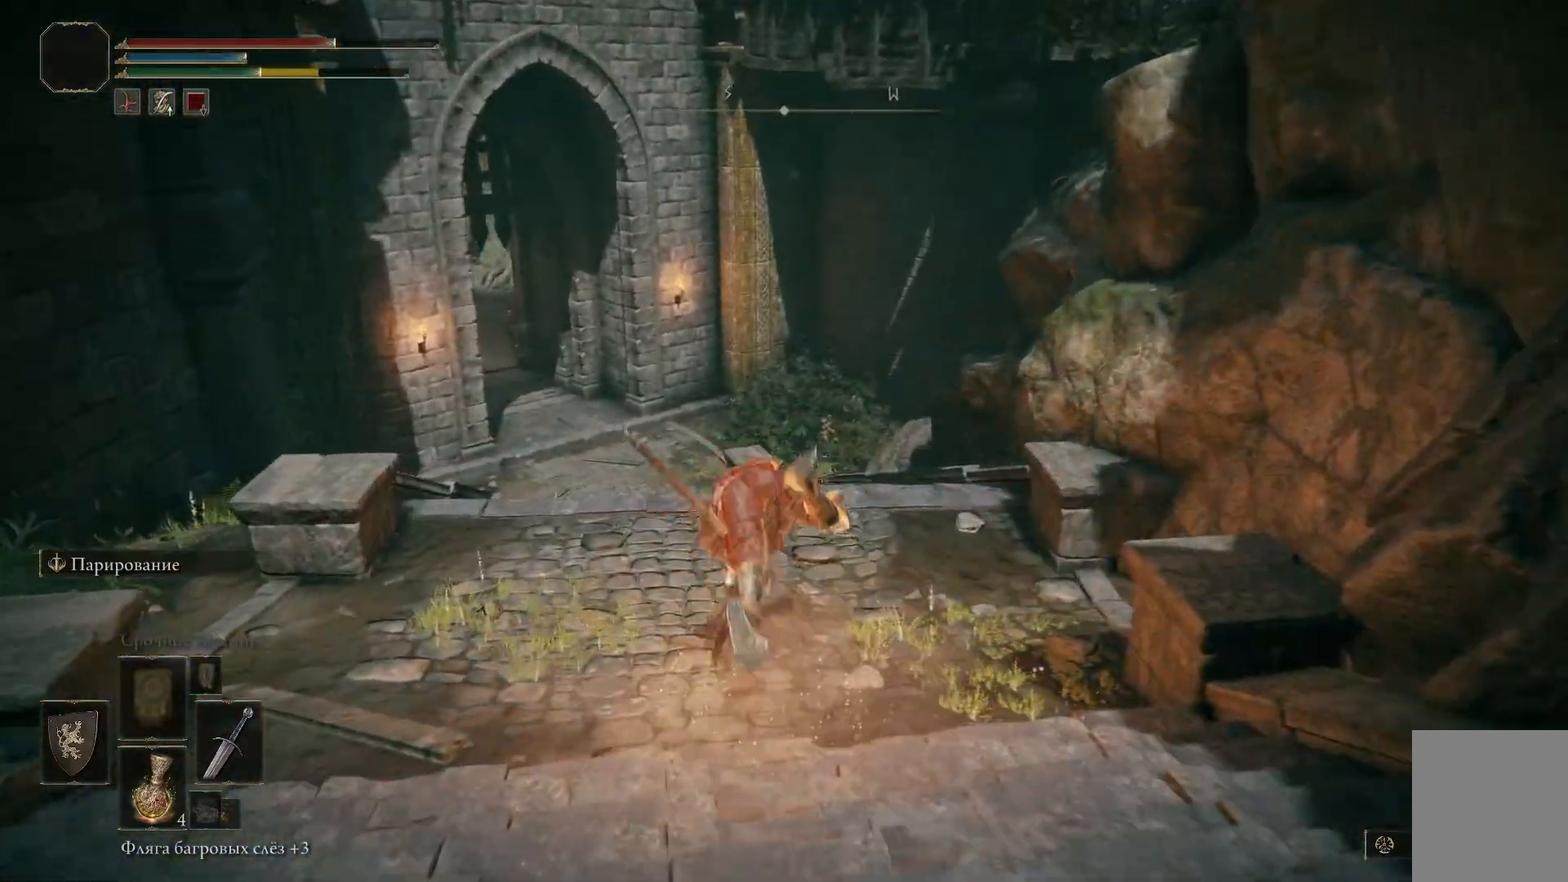
{"buttons": ["B"], "left_stick": "up-left", "right_stick": "center", "events": []}
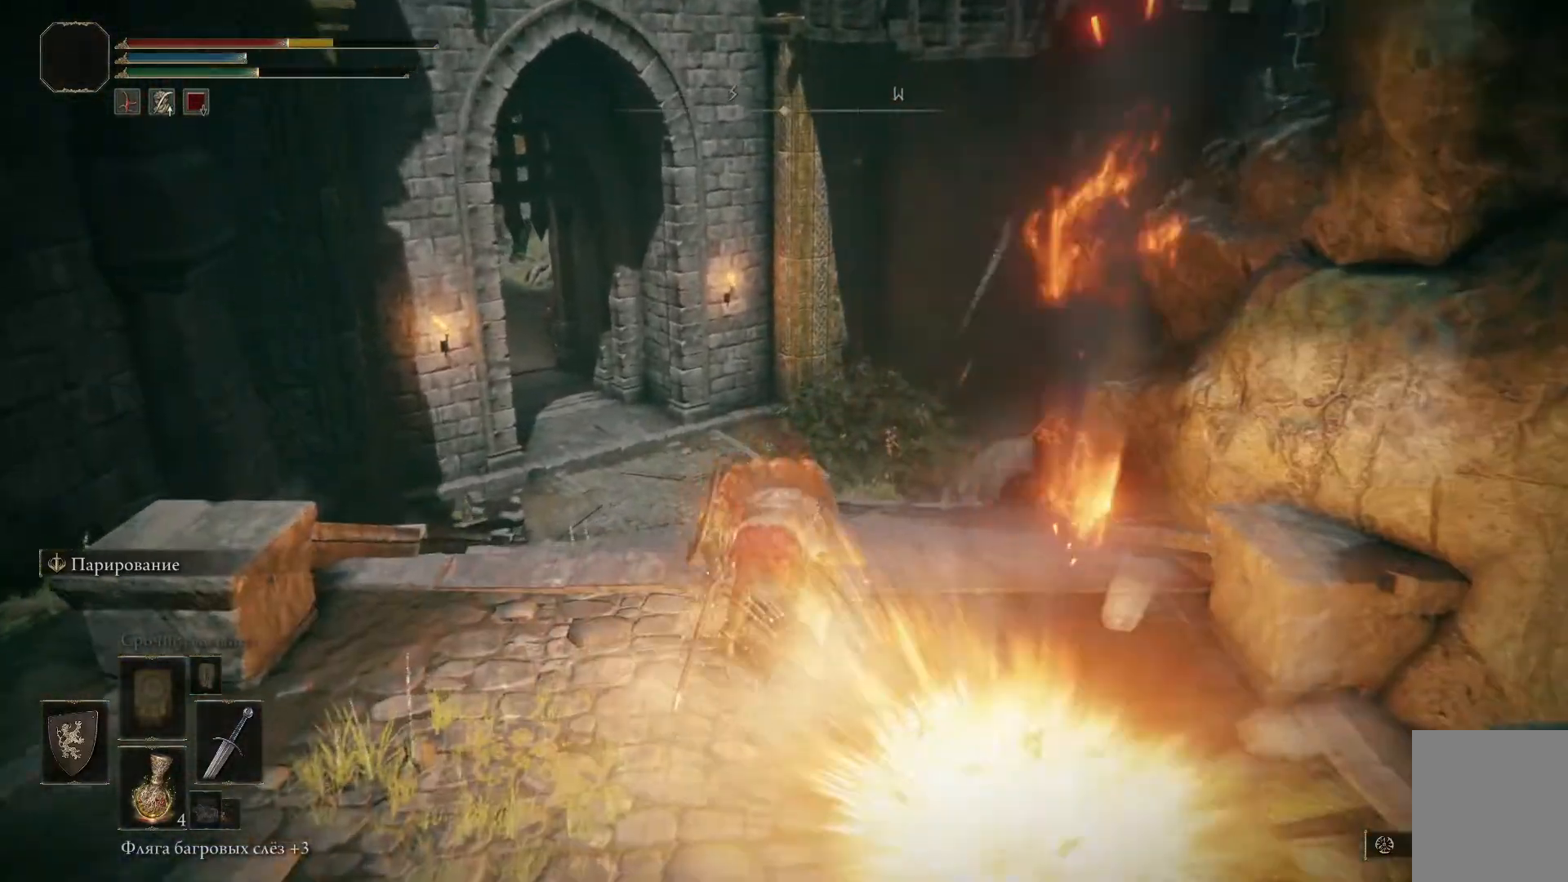
{"buttons": [], "left_stick": "up-left", "right_stick": "center", "events": [[333, "B", "up"], [433, "B", "down"], [500, "B", "up"]]}
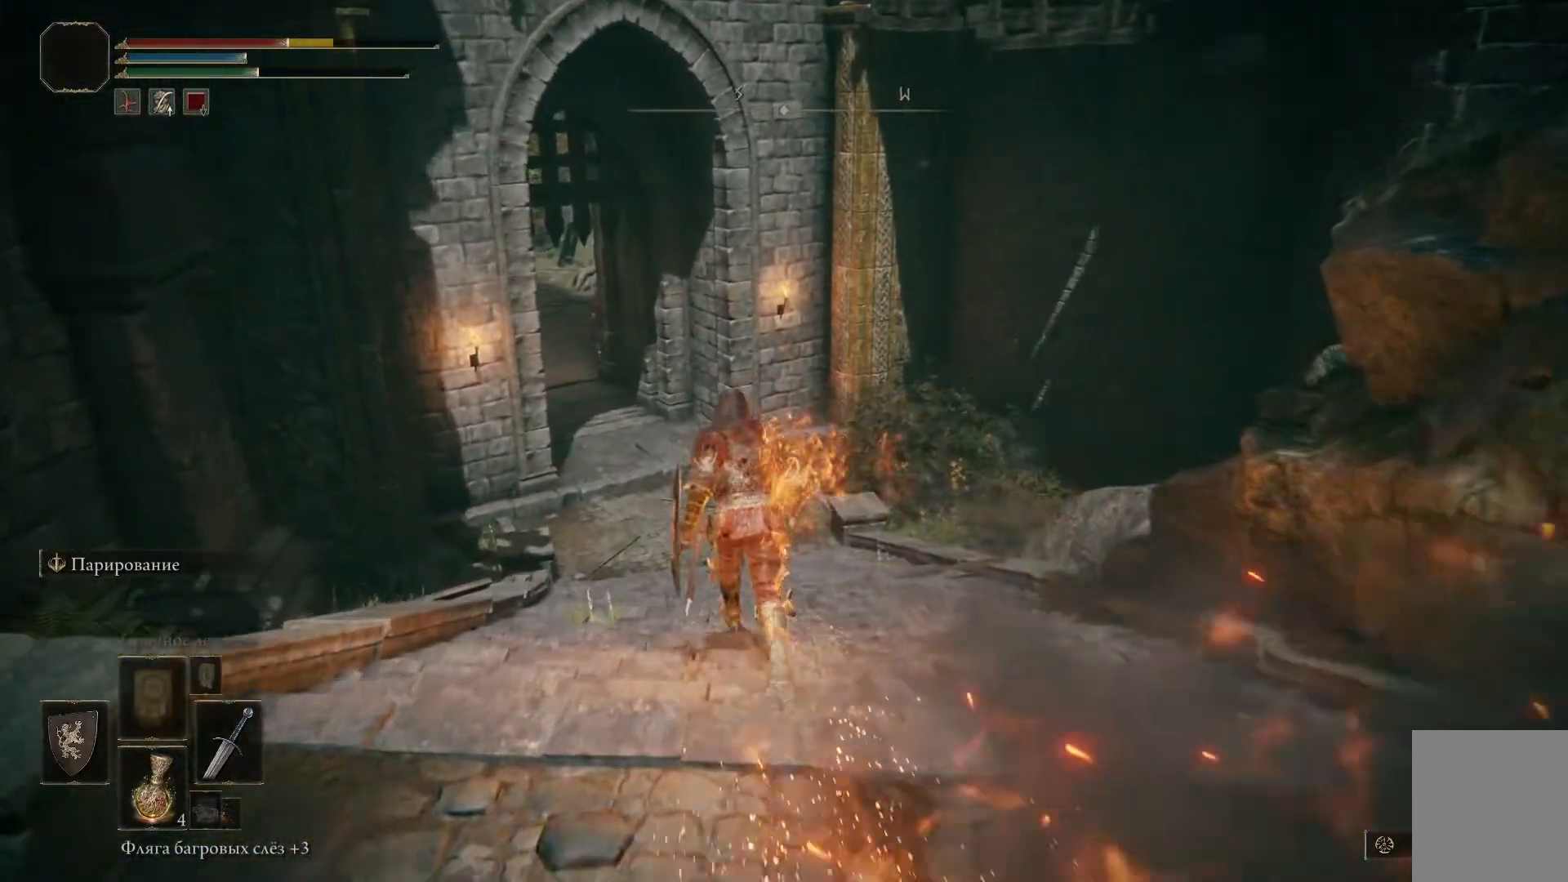
{"buttons": ["B"], "left_stick": "up-left", "right_stick": "center", "events": [[83, "B", "down"], [200, "B", "up"], [284, "B", "down"], [350, "B", "up"], [467, "B", "down"]]}
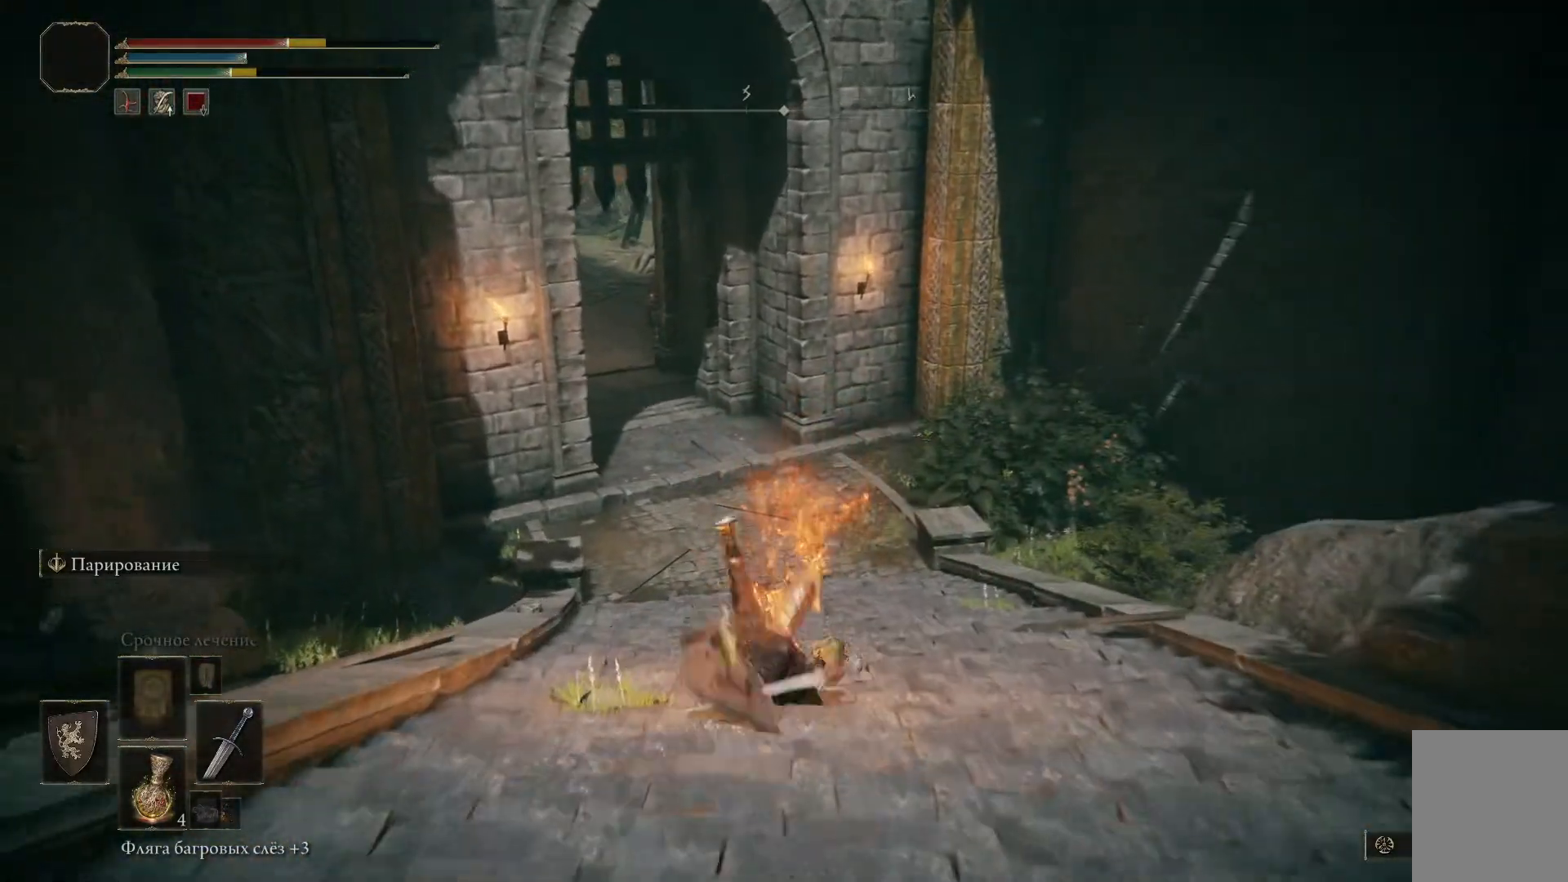
{"buttons": ["B"], "left_stick": "up-left", "right_stick": "center", "events": [[33, "B", "up"], [133, "B", "down"], [216, "B", "up"], [300, "B", "down"], [383, "B", "up"], [467, "B", "down"]]}
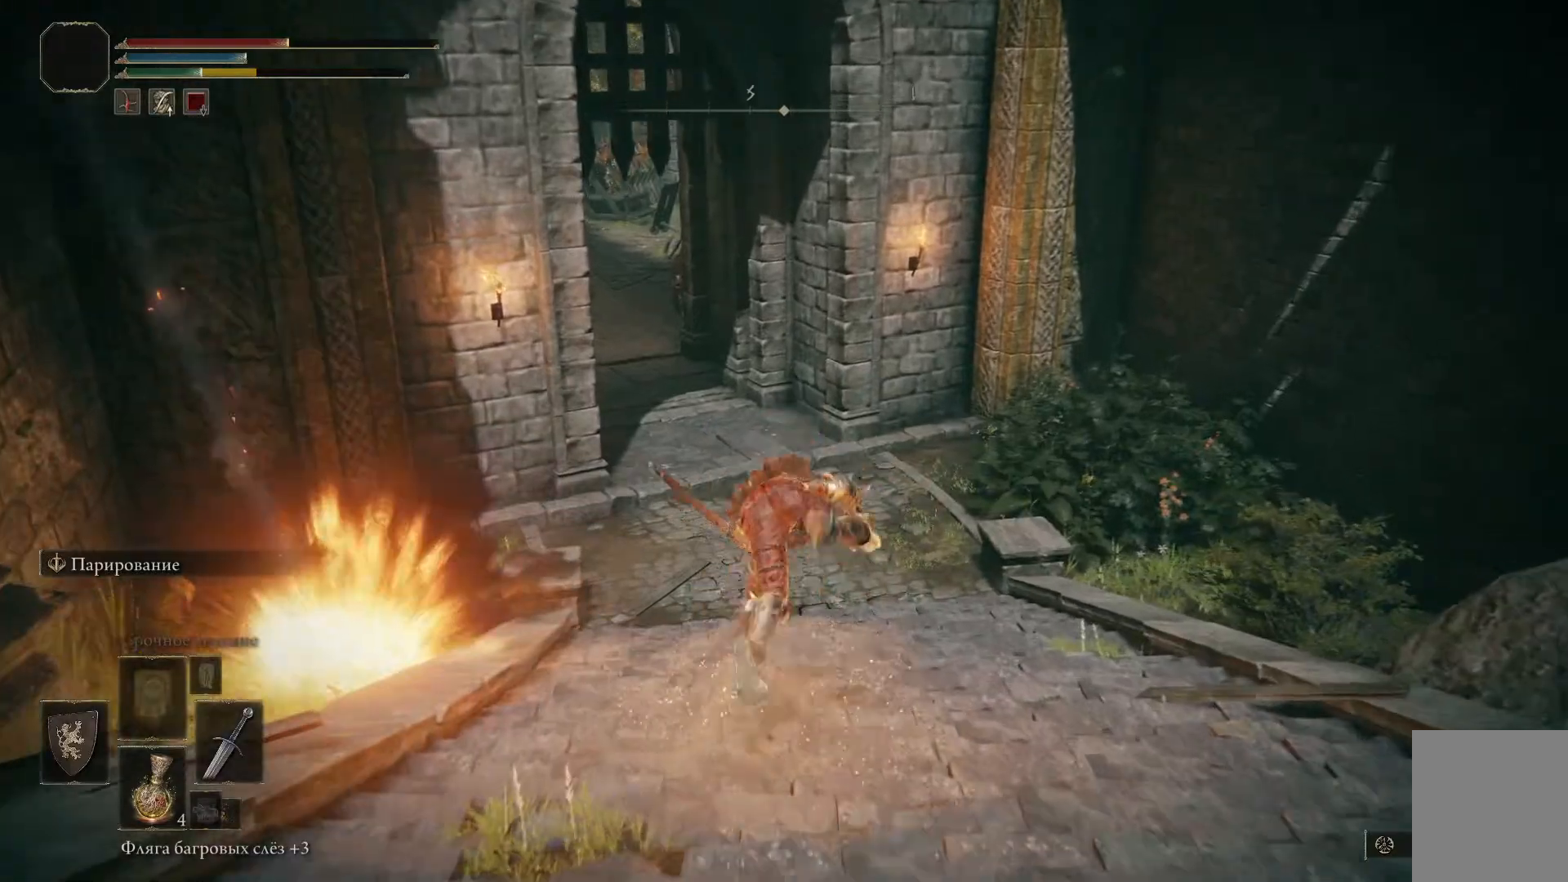
{"buttons": ["B"], "left_stick": "up-left", "right_stick": "center", "events": [[50, "B", "up"], [134, "B", "down"], [217, "B", "up"], [300, "B", "down"], [400, "B", "up"], [484, "B", "down"]]}
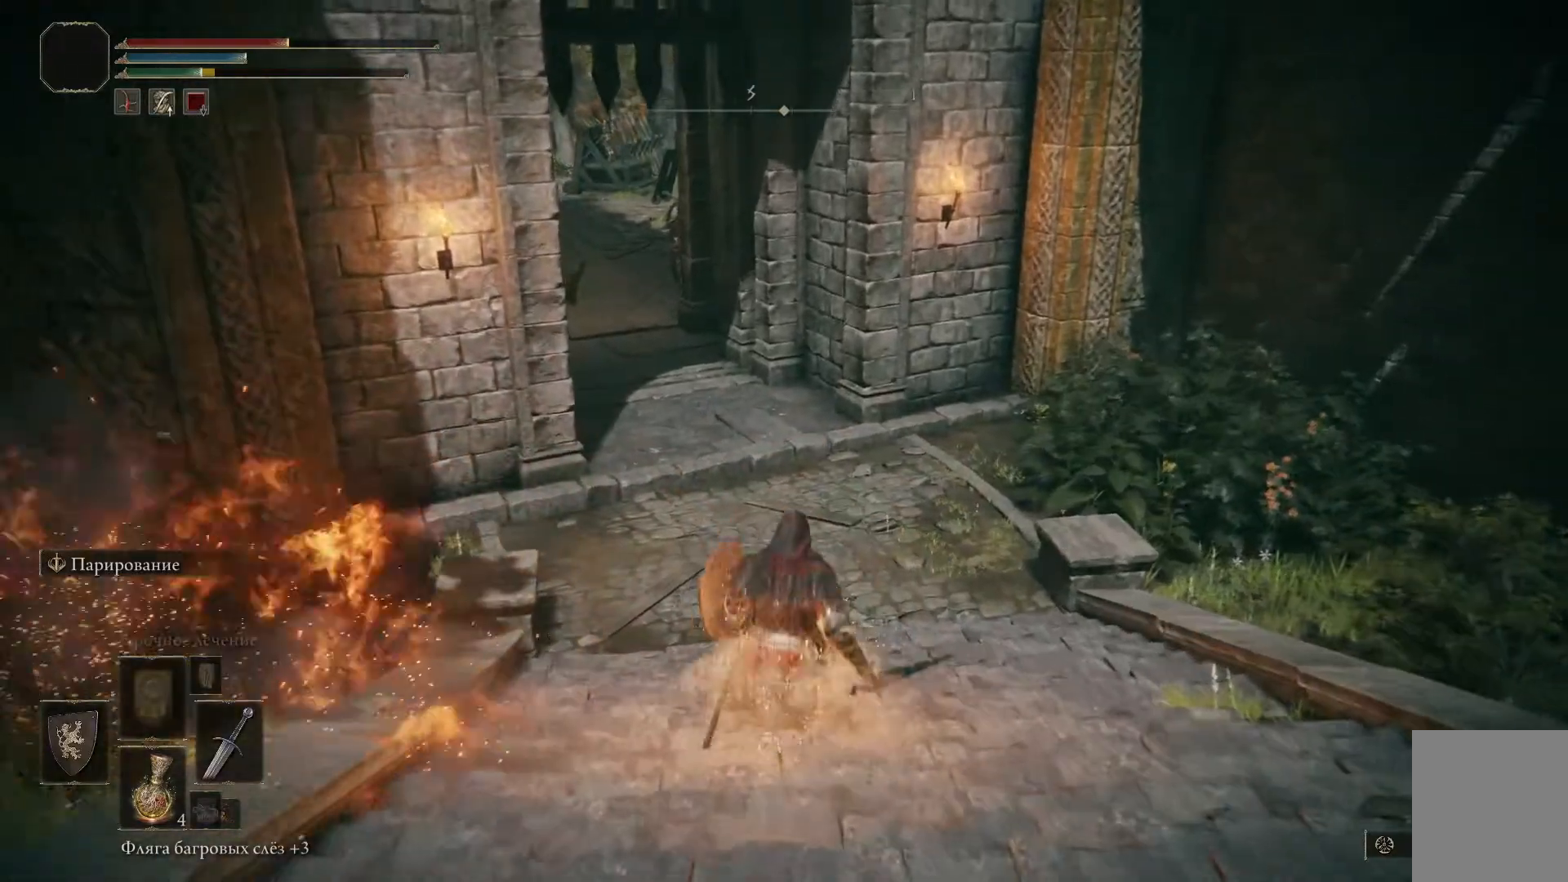
{"buttons": ["B"], "left_stick": "up-left", "right_stick": "center", "events": [[100, "B", "up"], [183, "B", "down"], [267, "B", "up"], [350, "B", "down"], [433, "B", "up"], [500, "B", "down"]]}
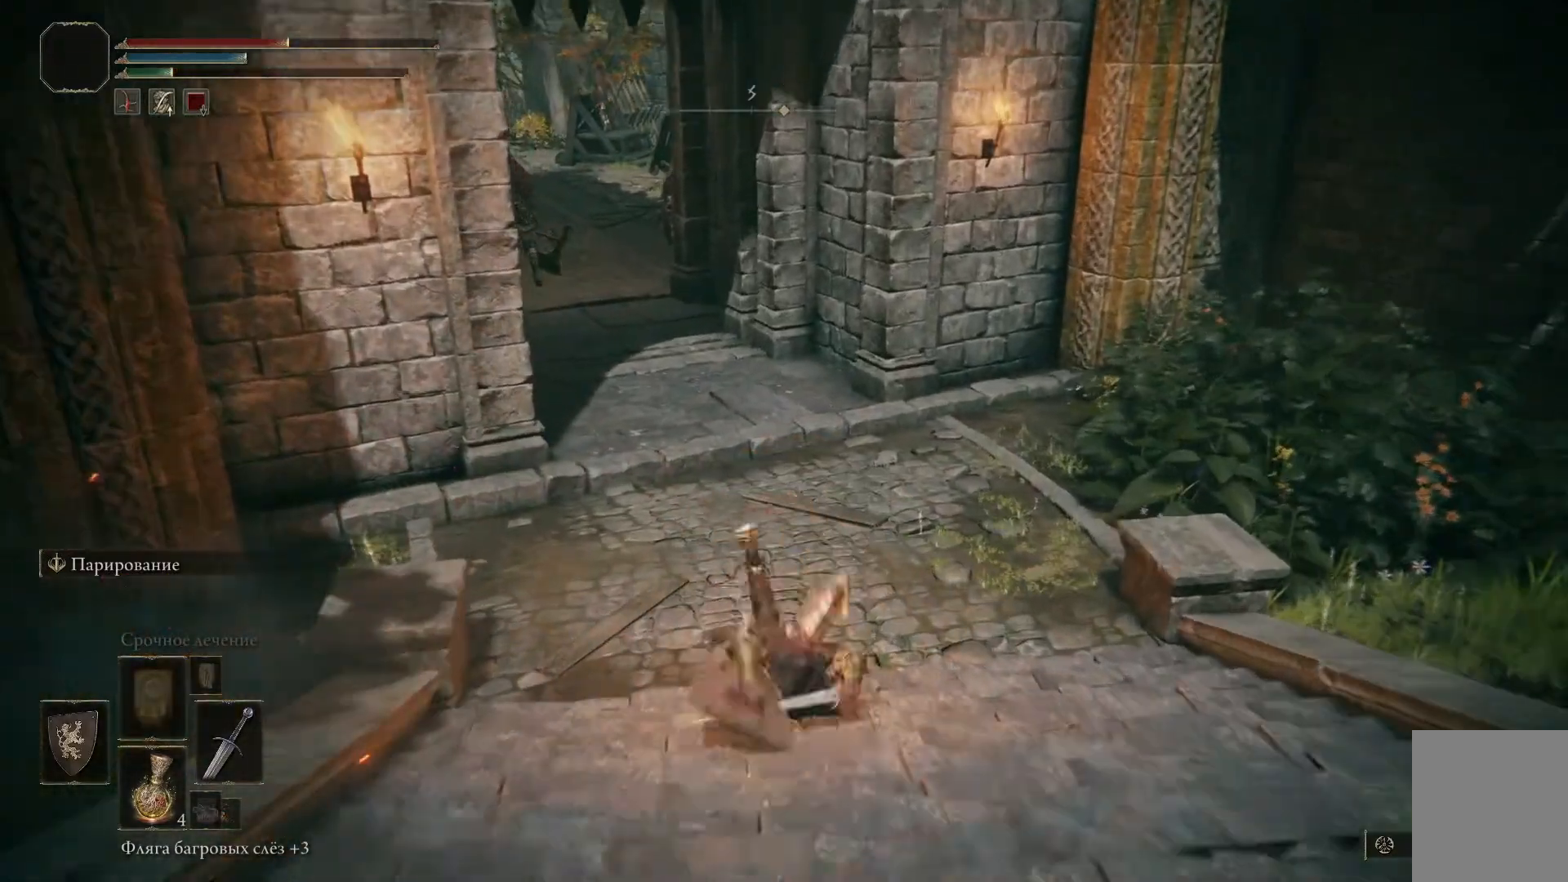
{"buttons": [], "left_stick": "up-left", "right_stick": "center", "events": [[100, "B", "up"], [200, "B", "down"], [284, "B", "up"], [367, "B", "down"], [451, "B", "up"]]}